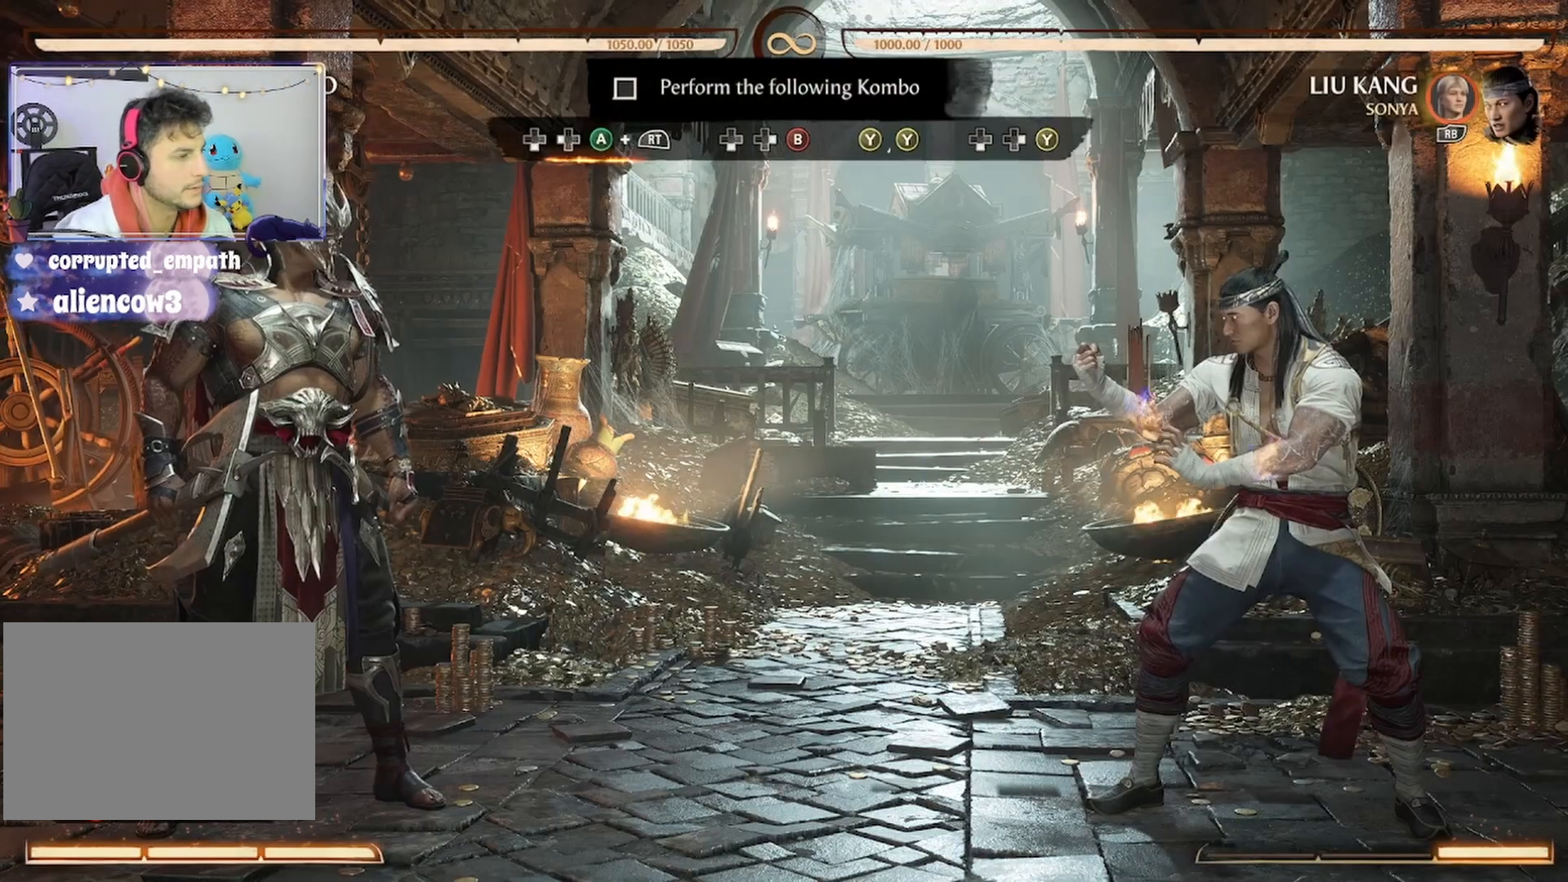
Gameplay with a controller (Xbox layout); each line is a JSON object with the inputs held at the frame after it. "events" lists button and stick changes between this image and that frame as [ms after this image, input, new state], when the widget could be followed in between. Not read: DPAD_UP L3 R3 left_stick right_stick.
{"buttons": [], "events": []}
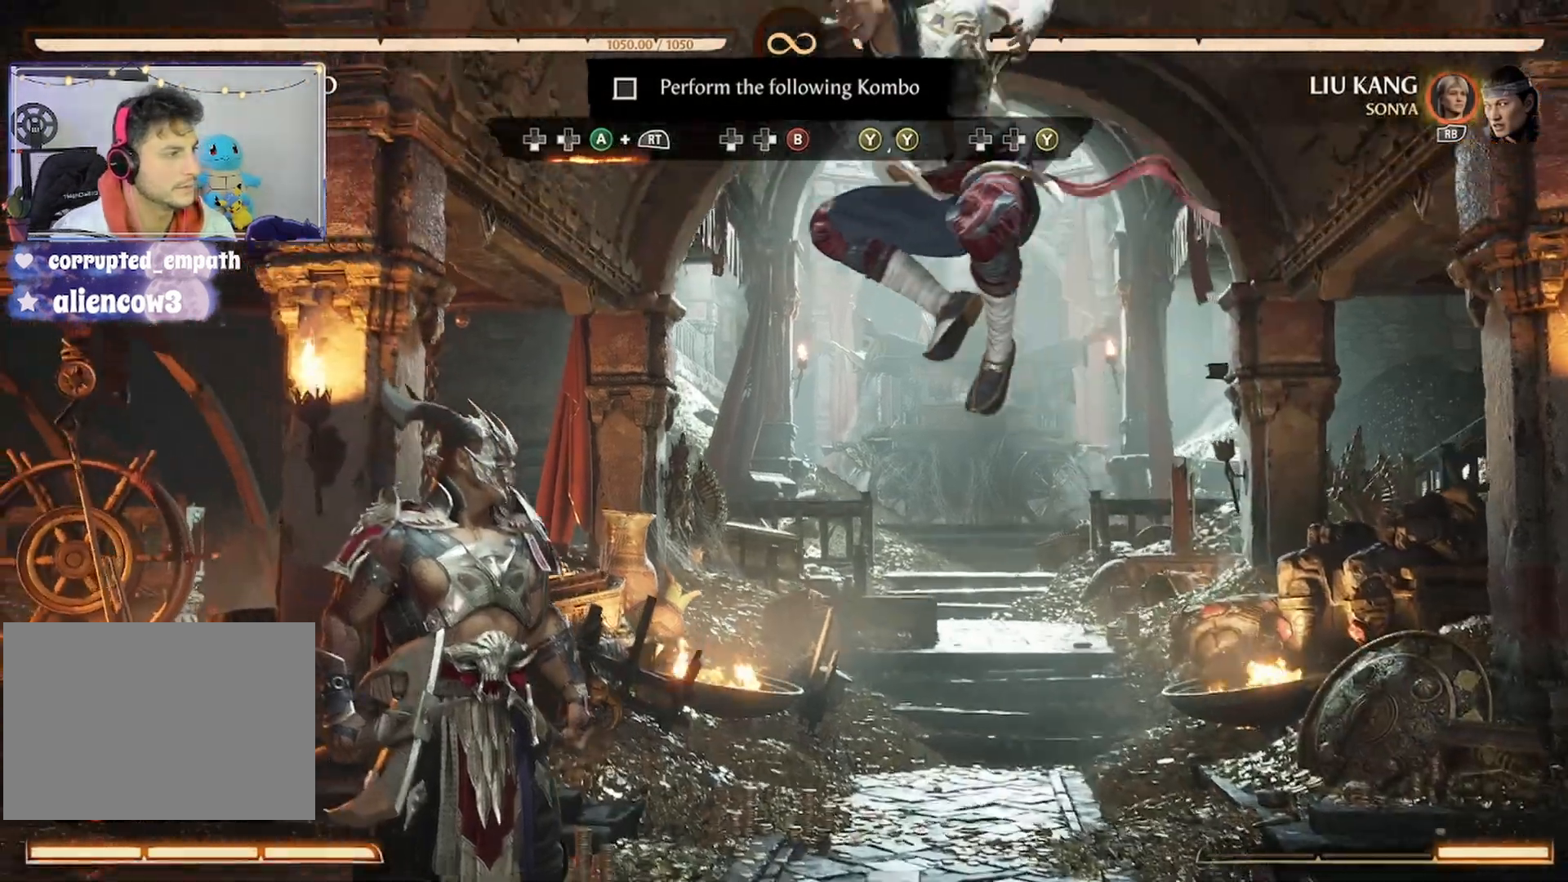
{"buttons": ["R1", "DPAD_LEFT"], "events": [[167, "A", "down"], [167, "DPAD_DOWN", "down"], [233, "DPAD_DOWN", "up"], [267, "DPAD_LEFT", "down"], [300, "A", "up"], [467, "R1", "down"]]}
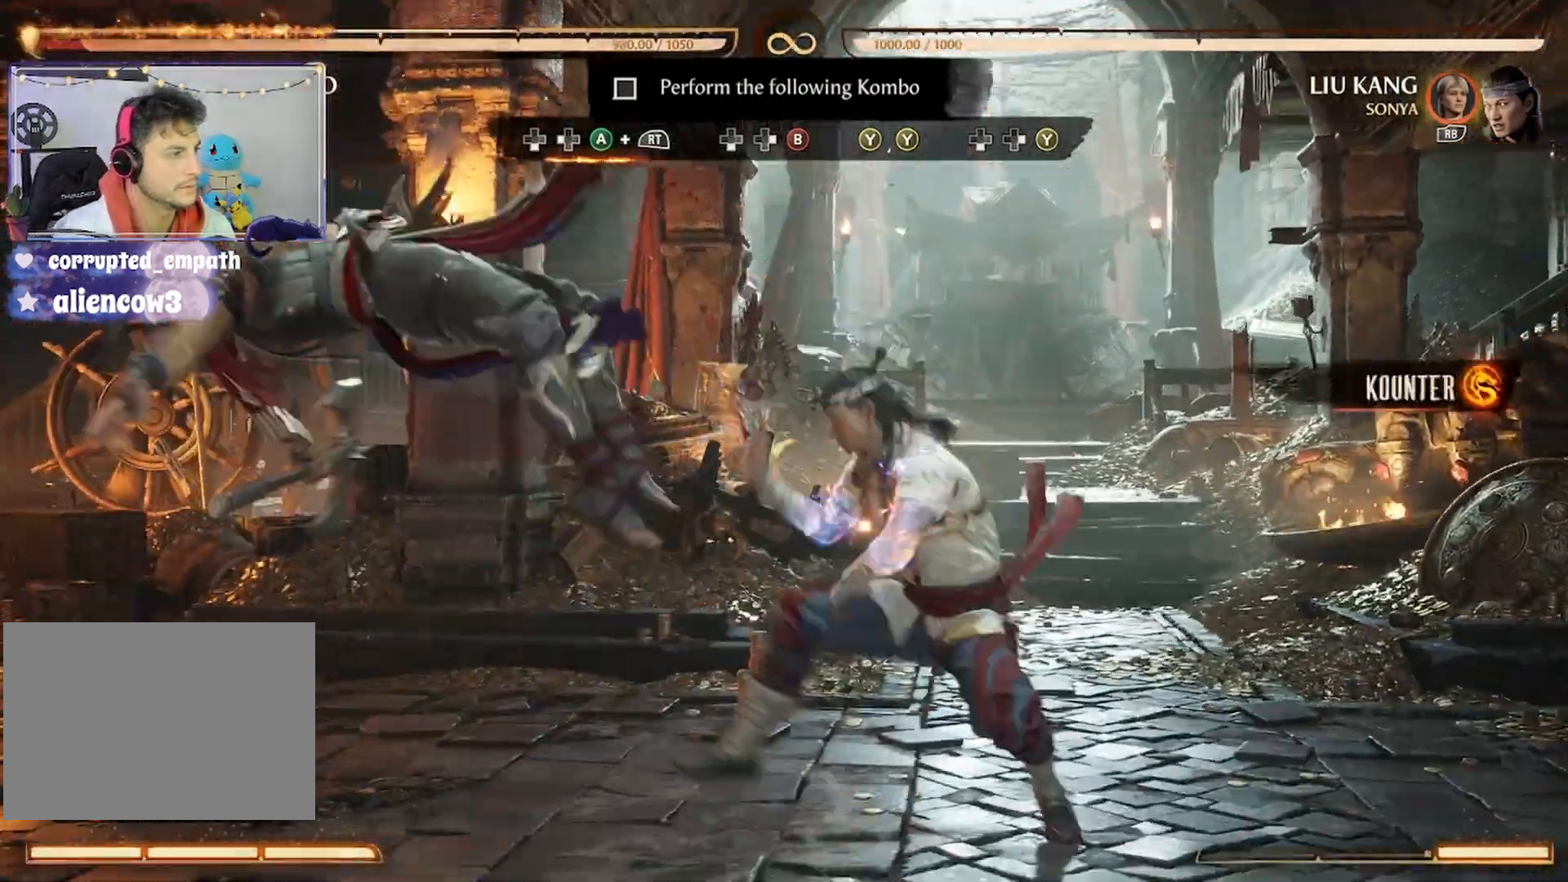
{"buttons": [], "events": [[200, "DPAD_LEFT", "up"], [200, "R1", "up"]]}
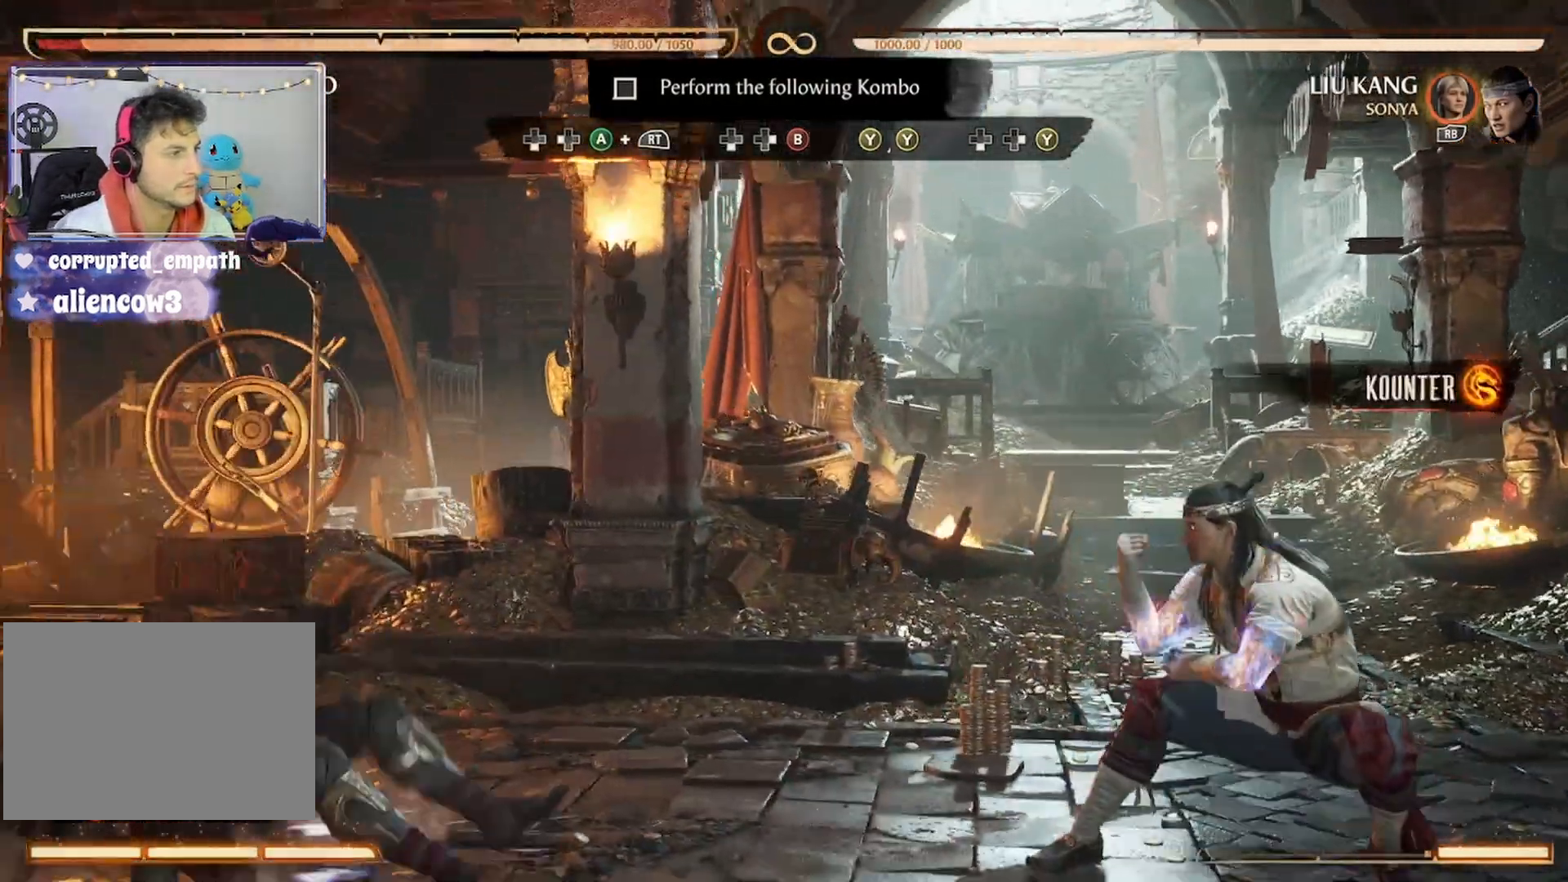
{"buttons": []}
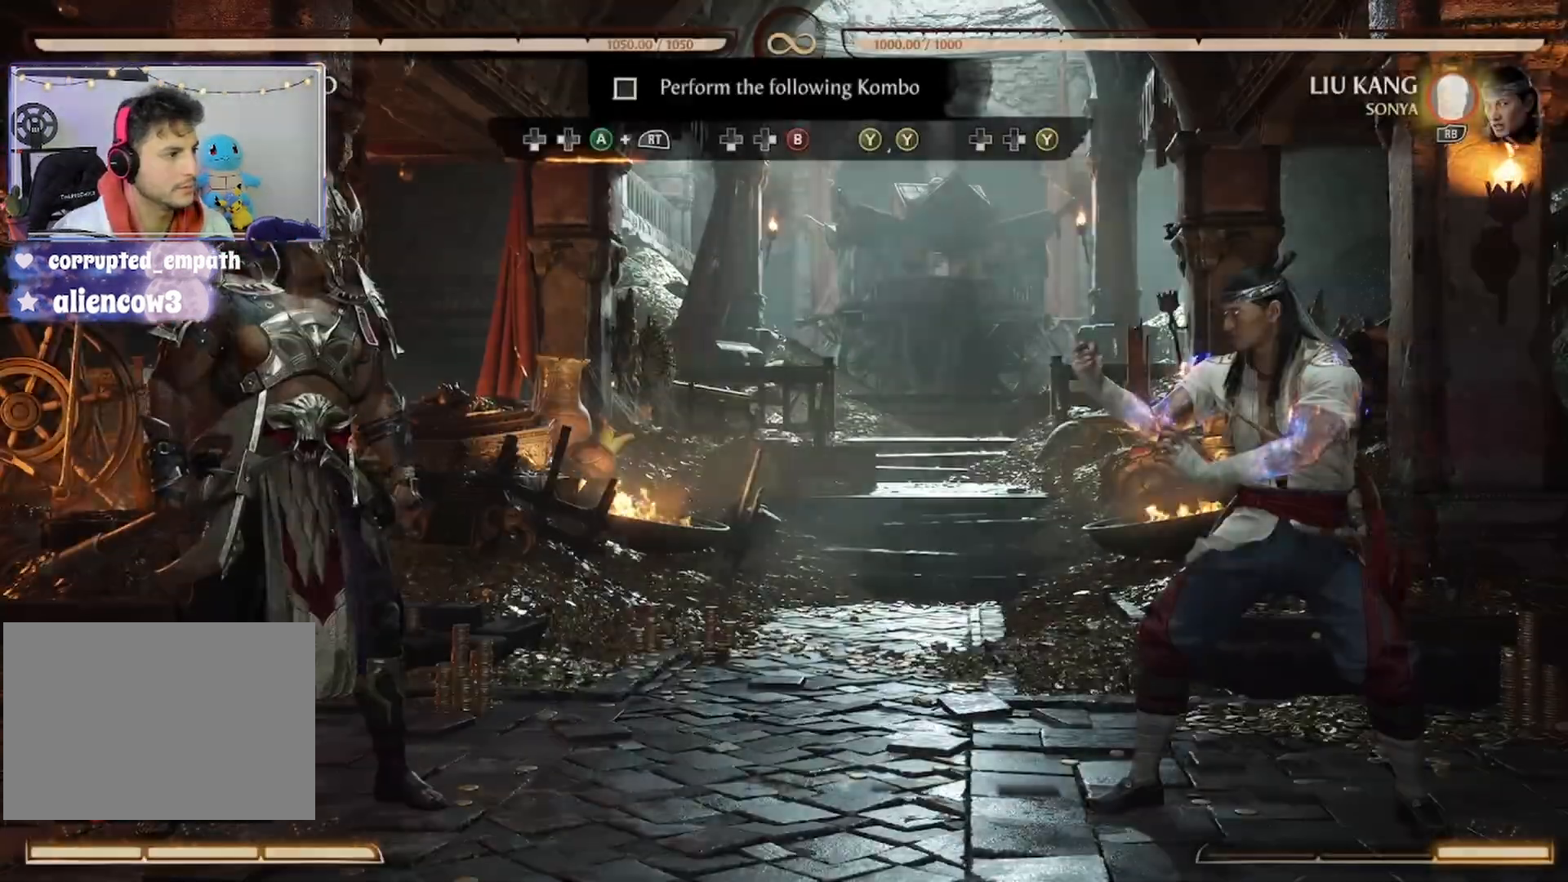
{"buttons": [], "events": []}
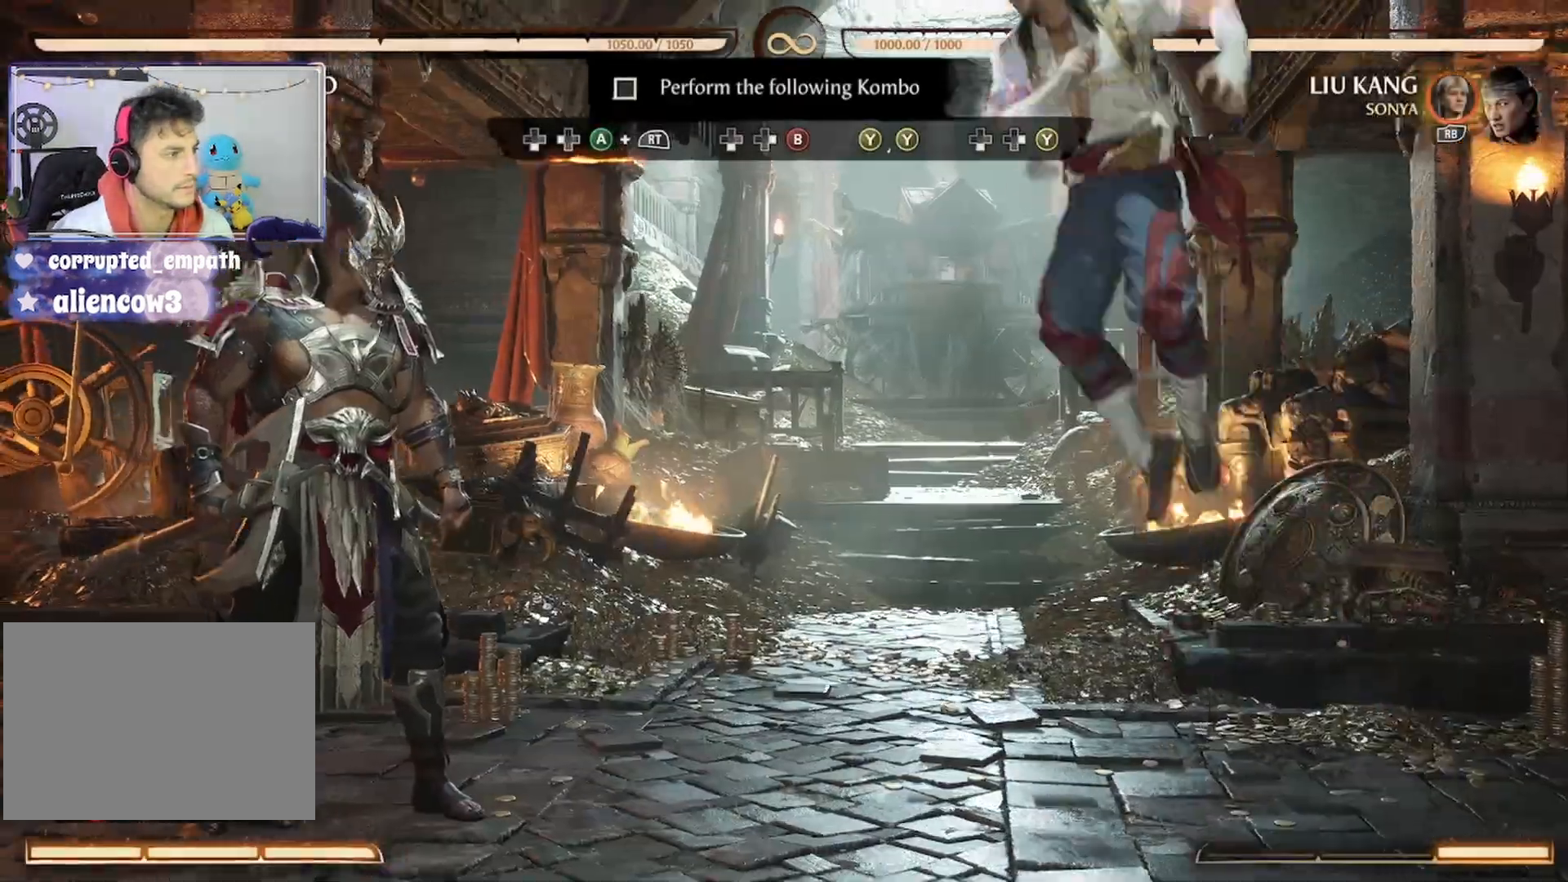
{"buttons": ["A", "R2", "DPAD_LEFT"], "events": [[267, "DPAD_DOWN", "down"], [333, "A", "down"], [333, "DPAD_DOWN", "up"], [333, "R2", "down"], [367, "DPAD_LEFT", "down"]]}
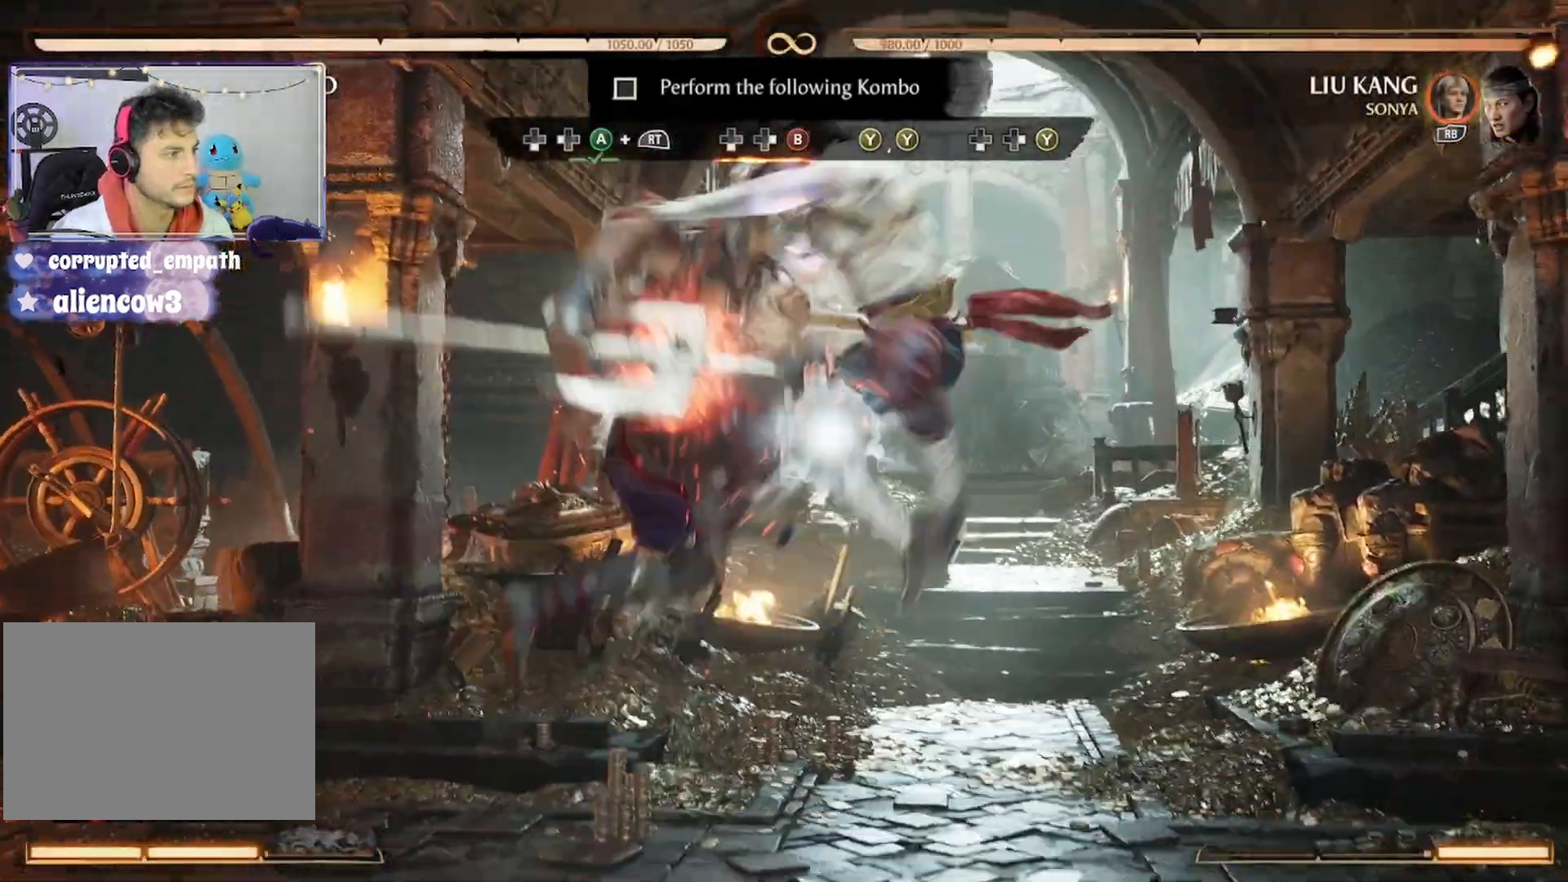
{"buttons": [], "events": [[33, "A", "up"], [67, "R2", "up"], [167, "DPAD_LEFT", "up"]]}
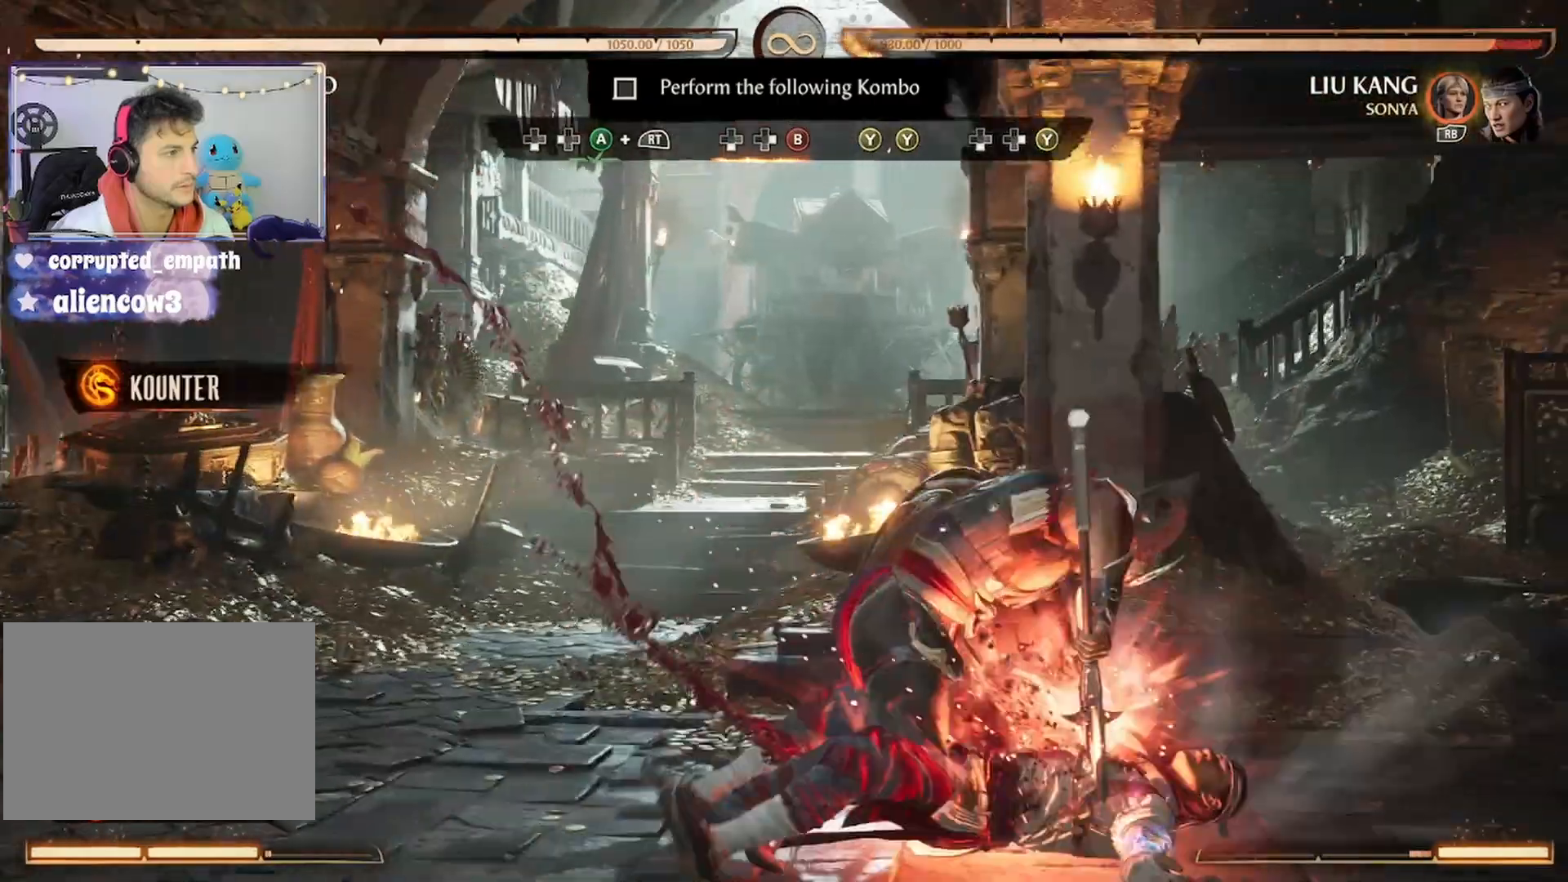
{"buttons": ["B", "DPAD_RIGHT"], "events": [[333, "DPAD_DOWN", "down"], [400, "B", "down"], [400, "DPAD_RIGHT", "down"], [467, "DPAD_DOWN", "up"]]}
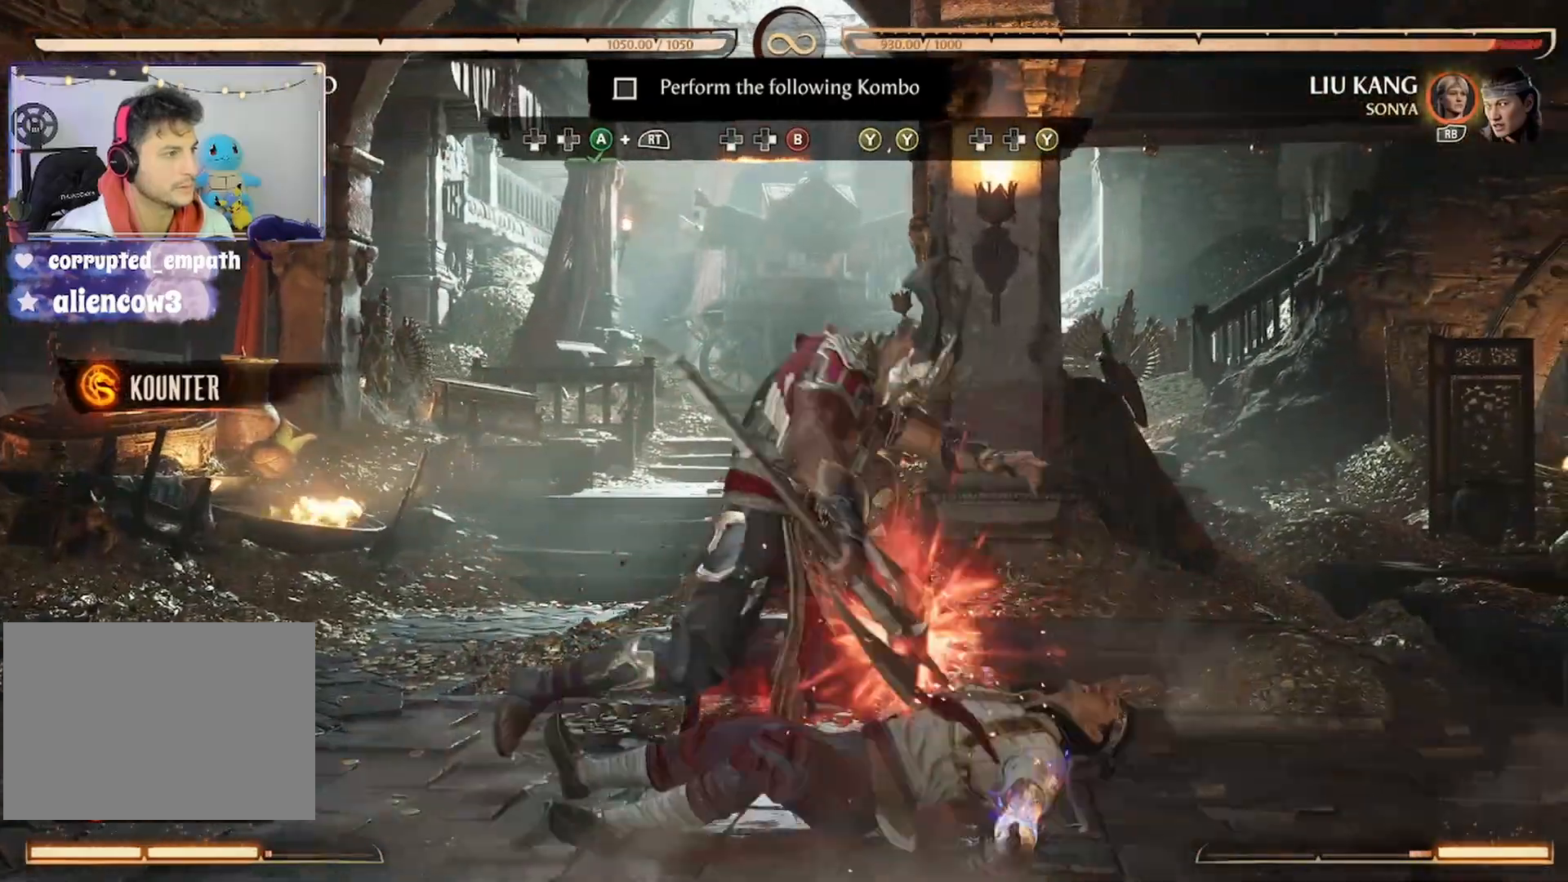
{"buttons": ["B", "DPAD_DOWN", "DPAD_RIGHT"], "events": [[67, "B", "up"], [133, "DPAD_RIGHT", "up"], [467, "B", "down"], [467, "DPAD_RIGHT", "down"], [500, "DPAD_DOWN", "down"]]}
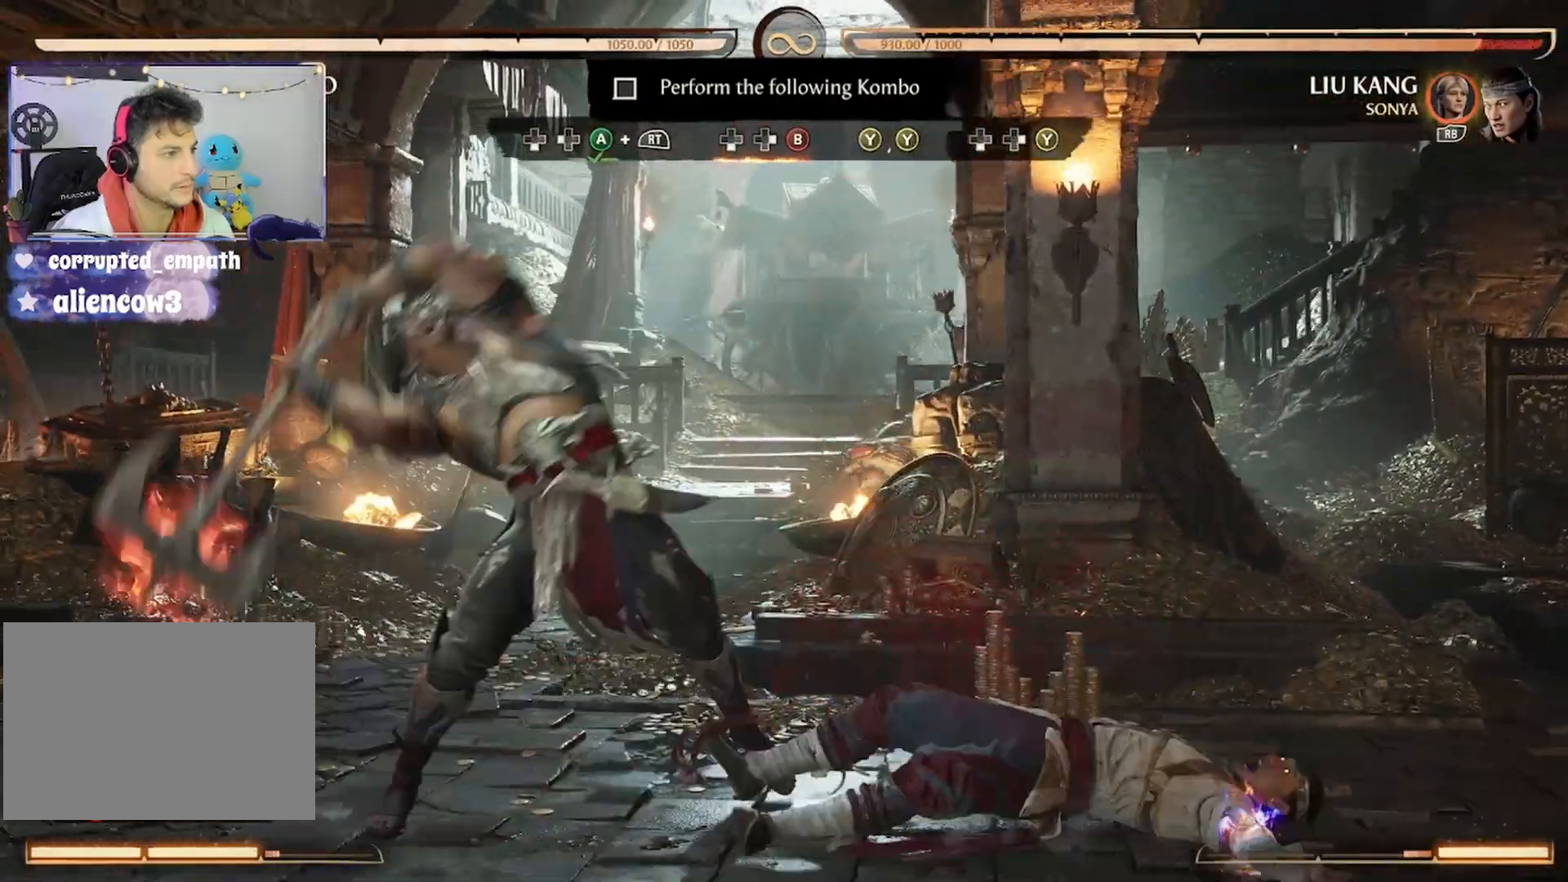
{"buttons": [], "events": [[100, "B", "up"], [100, "DPAD_DOWN", "up"], [233, "DPAD_RIGHT", "up"]]}
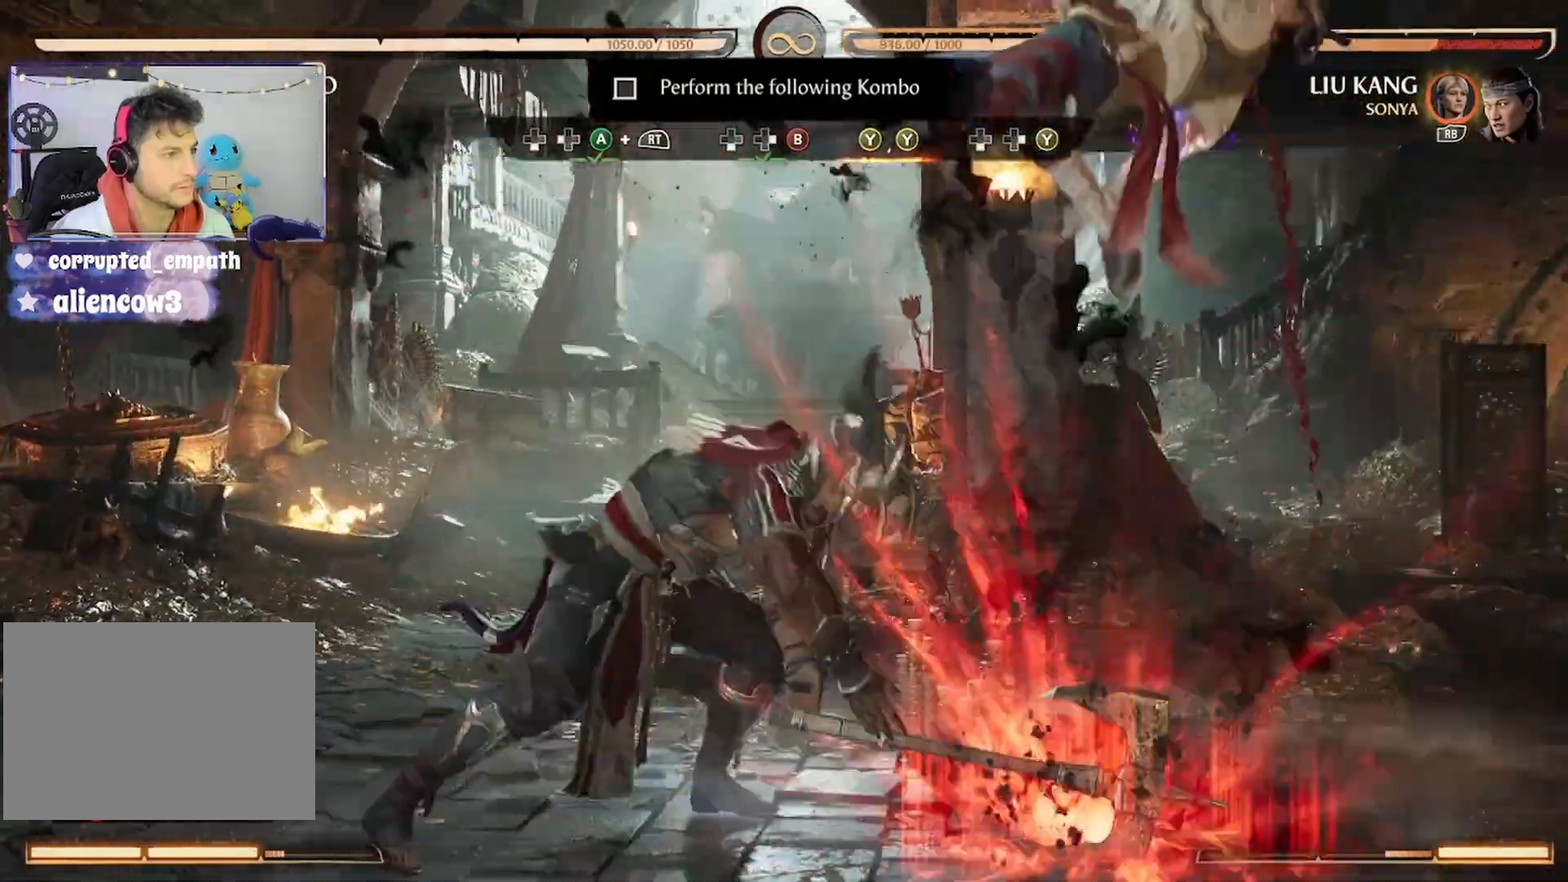
{"buttons": ["Y"], "events": [[300, "Y", "down"], [433, "Y", "up"], [467, "Y", "down"]]}
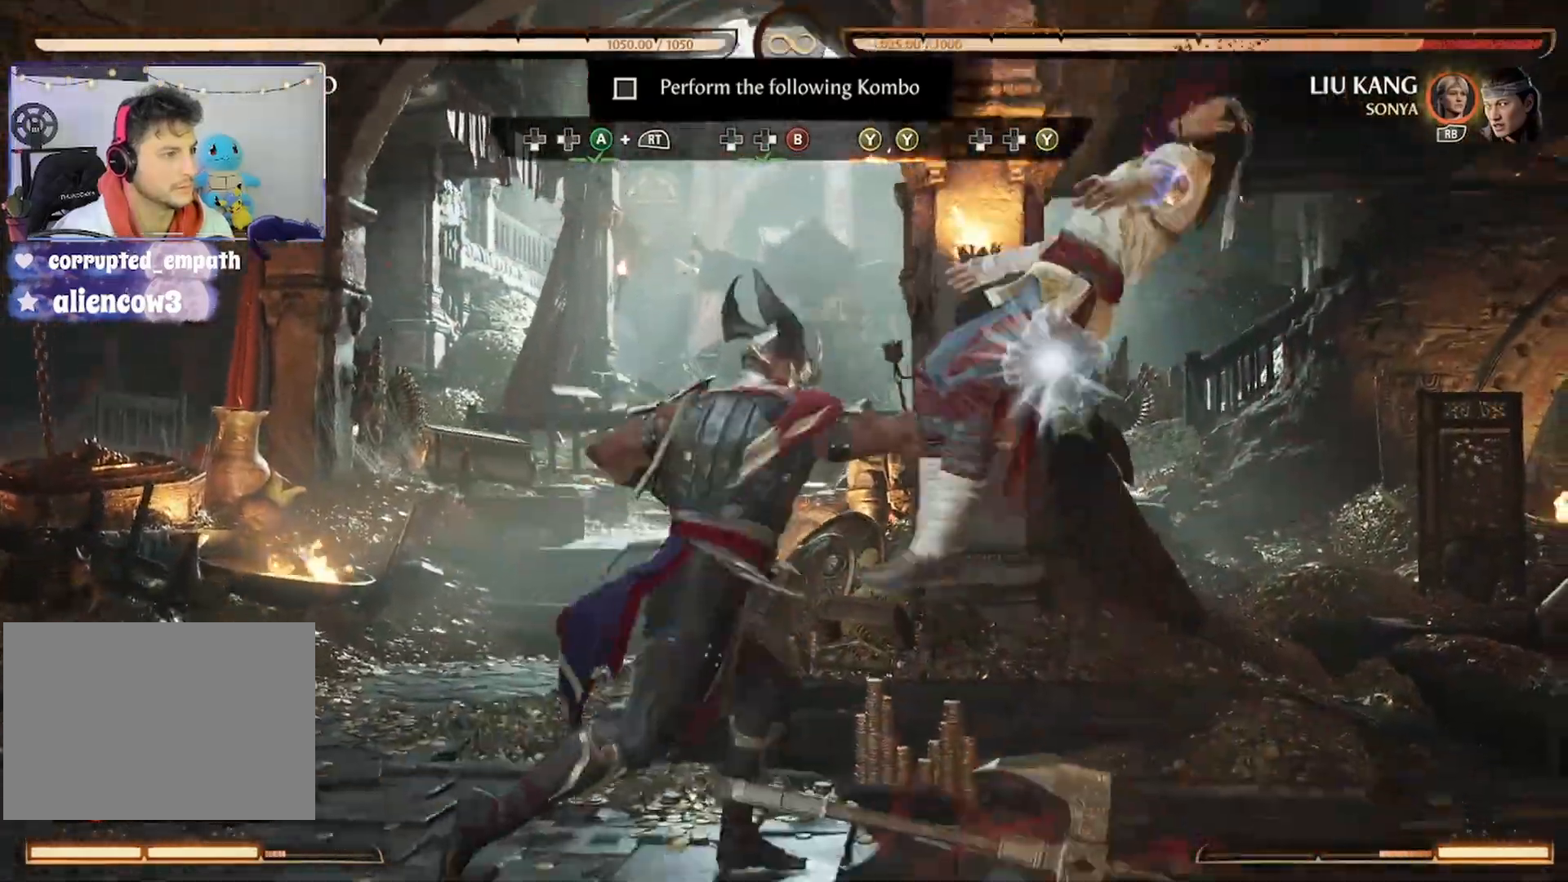
{"buttons": ["Y"], "events": [[100, "Y", "up"], [167, "Y", "down"], [300, "Y", "up"], [333, "DPAD_DOWN", "down"], [433, "DPAD_LEFT", "down"], [433, "Y", "down"], [500, "DPAD_DOWN", "up"], [500, "DPAD_LEFT", "up"]]}
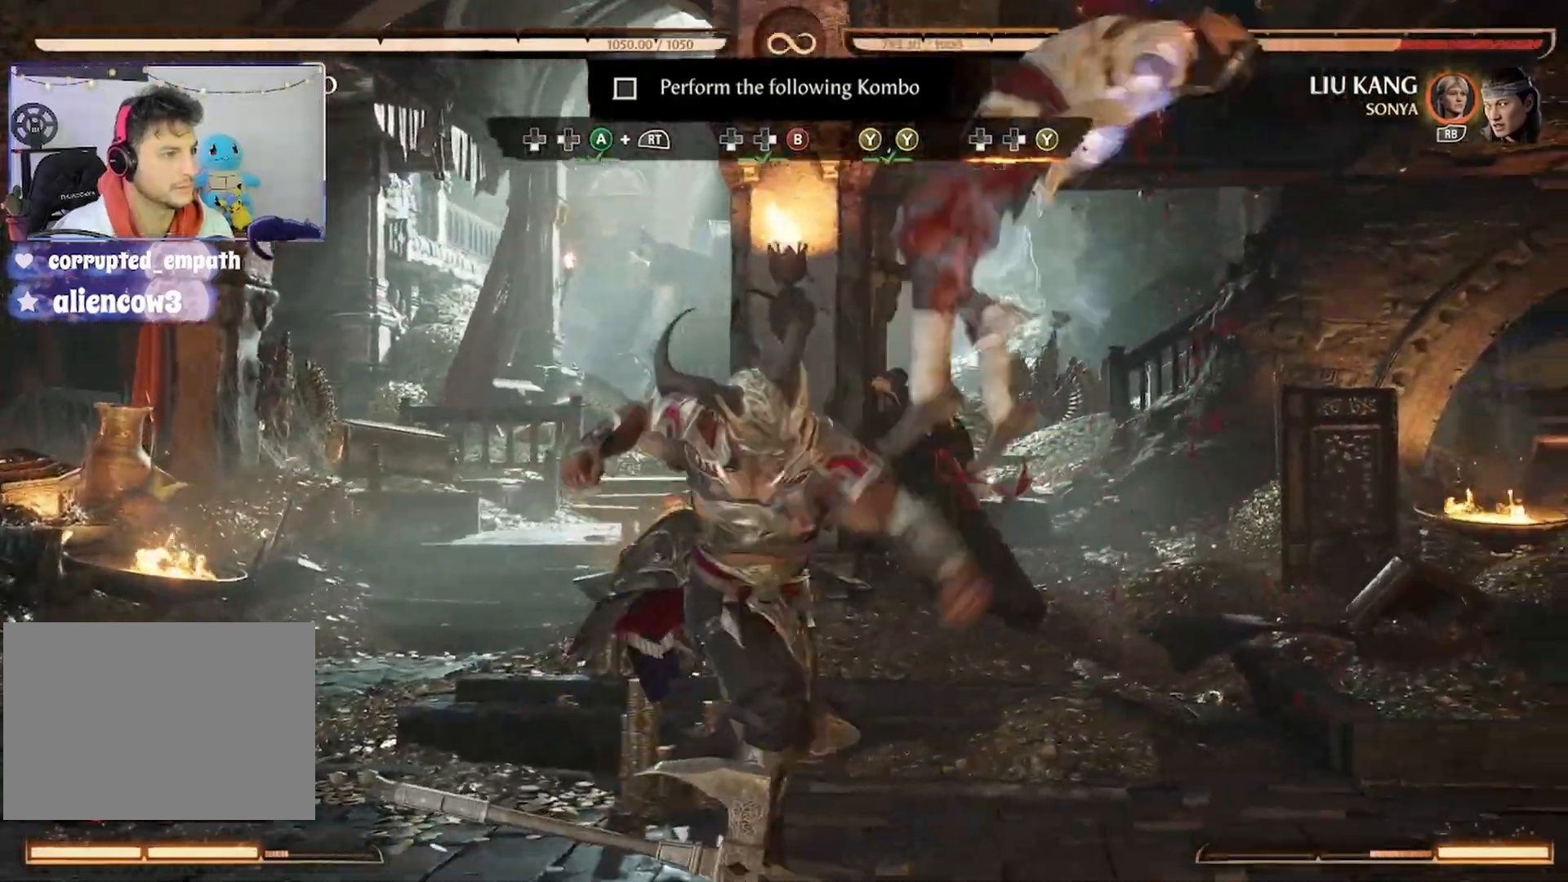
{"buttons": ["Y"], "events": [[33, "DPAD_DOWN", "down"], [67, "Y", "up"], [100, "DPAD_DOWN", "up"], [133, "DPAD_LEFT", "down"], [200, "DPAD_LEFT", "up"], [200, "Y", "down"], [233, "Y", "up"], [267, "DPAD_LEFT", "down"], [433, "DPAD_LEFT", "up"], [433, "Y", "down"]]}
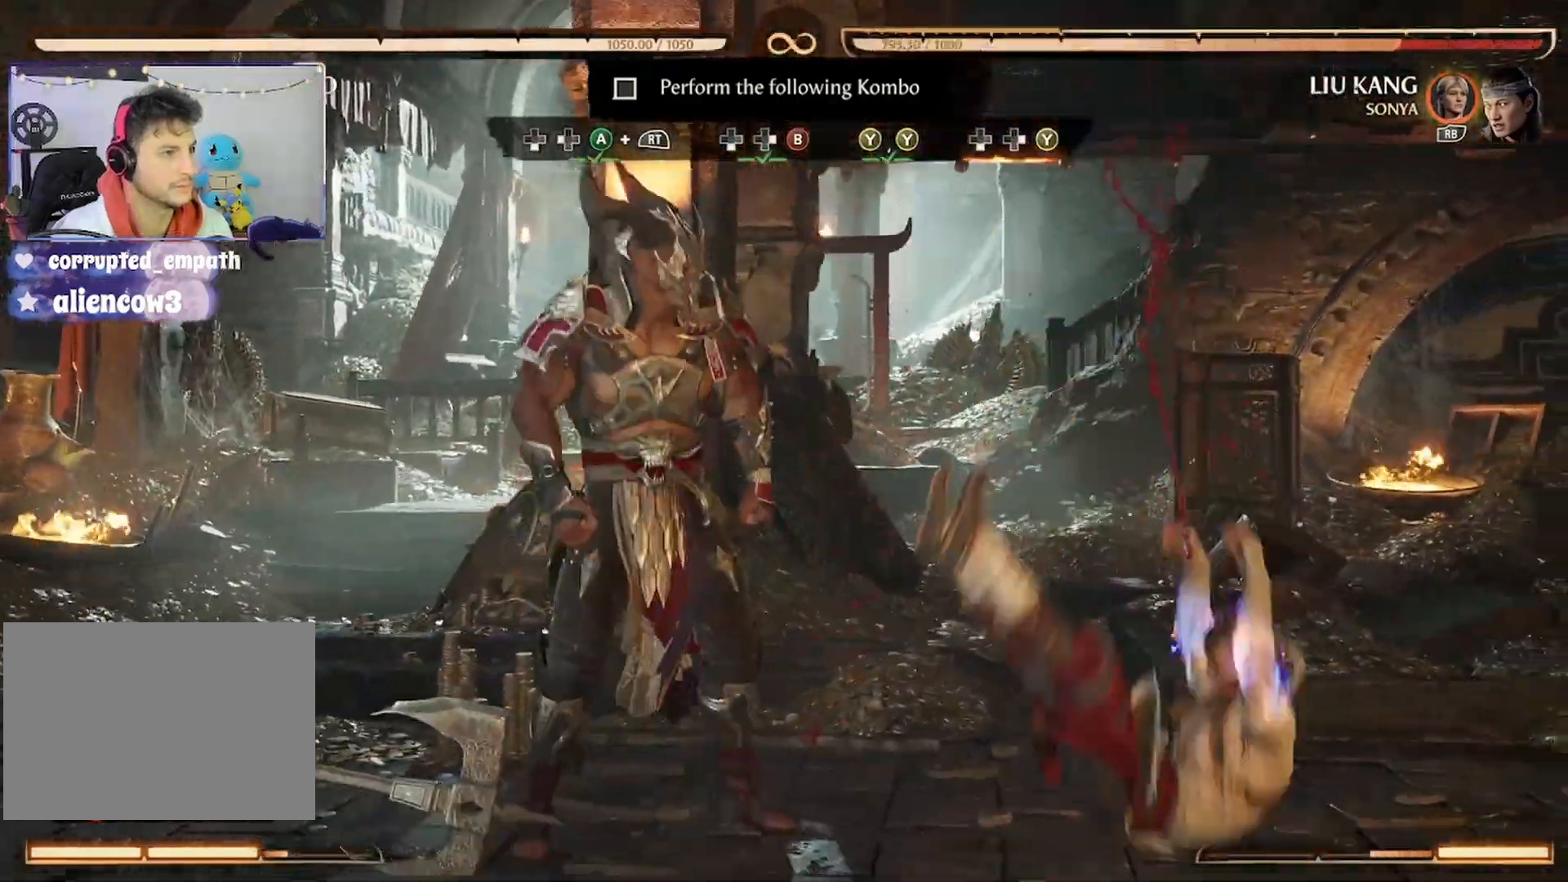
{"buttons": []}
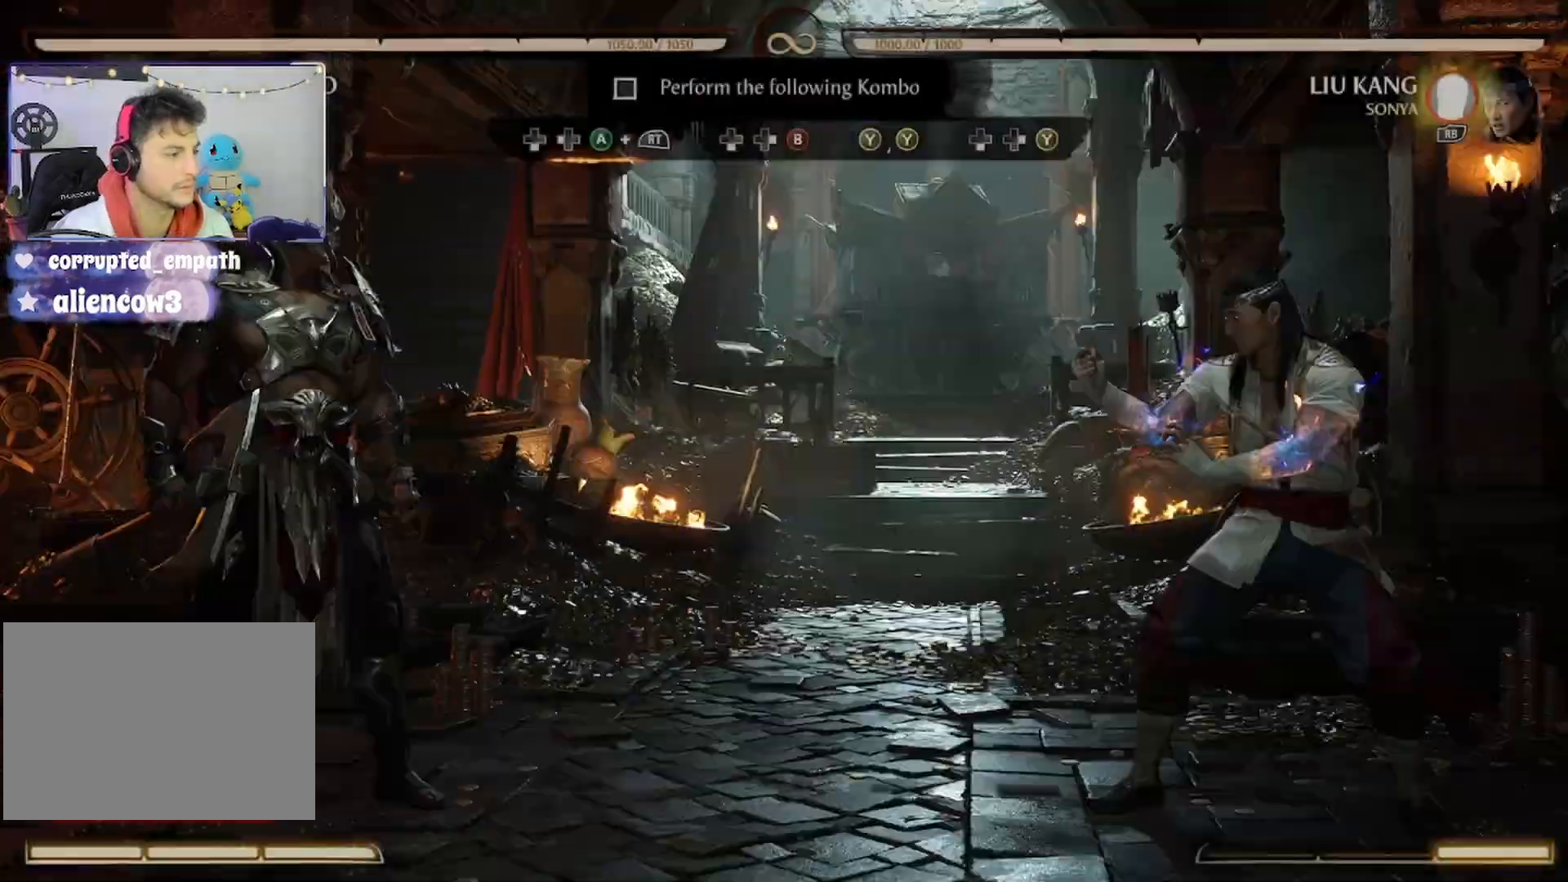
{"buttons": ["R2"], "events": [[467, "R2", "down"]]}
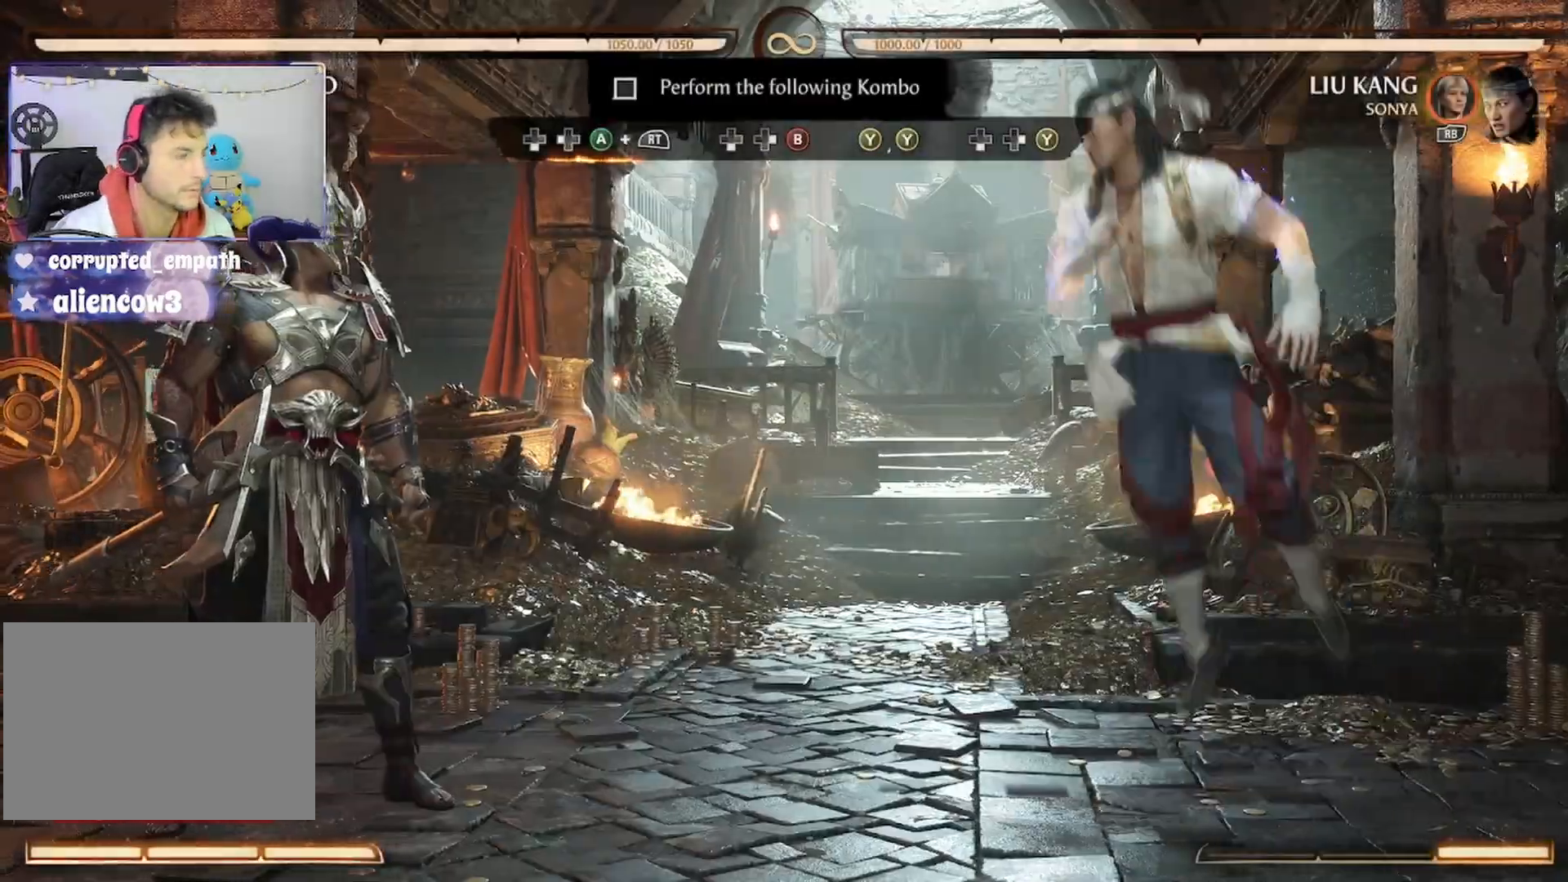
{"buttons": ["A", "R2", "DPAD_LEFT"], "events": [[67, "R1", "down"], [200, "DPAD_DOWN", "down"], [267, "R1", "up"], [367, "A", "down"], [367, "DPAD_DOWN", "up"], [400, "DPAD_LEFT", "down"]]}
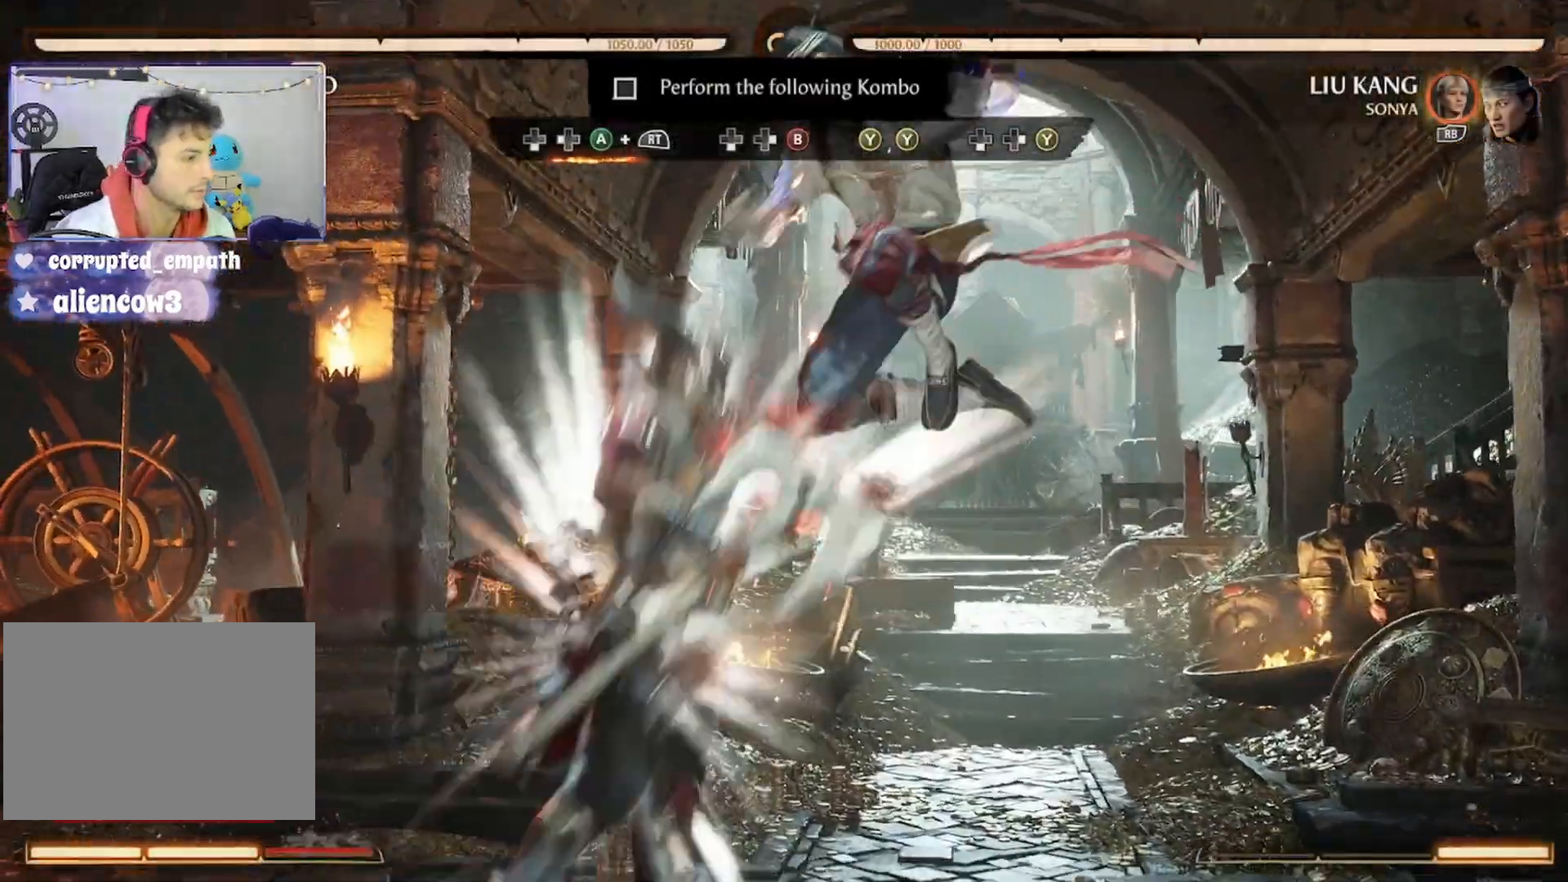
{"buttons": []}
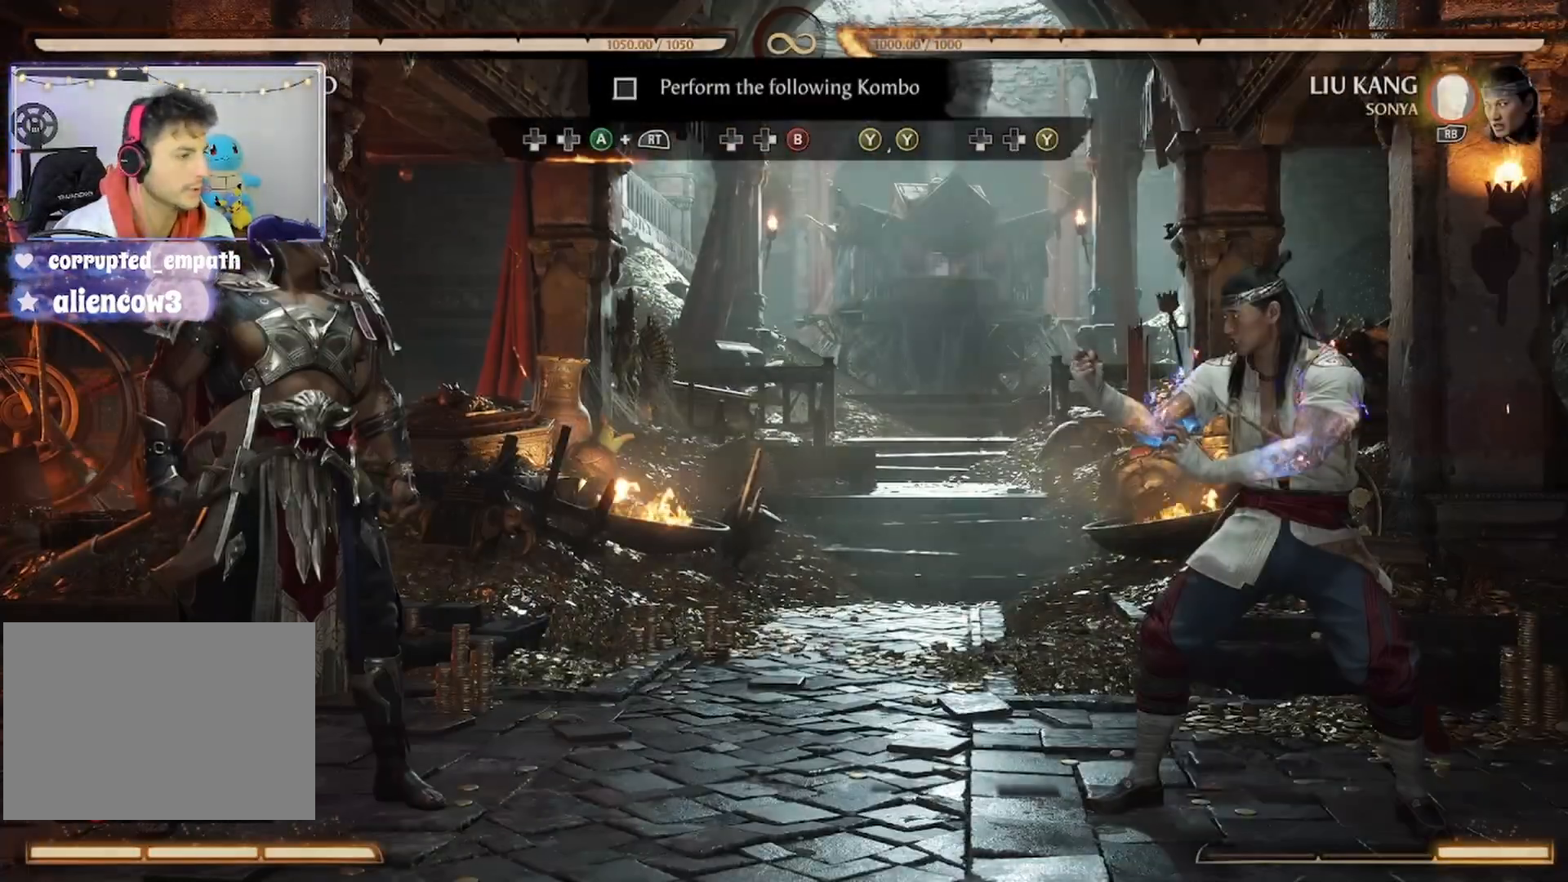
{"buttons": [], "events": []}
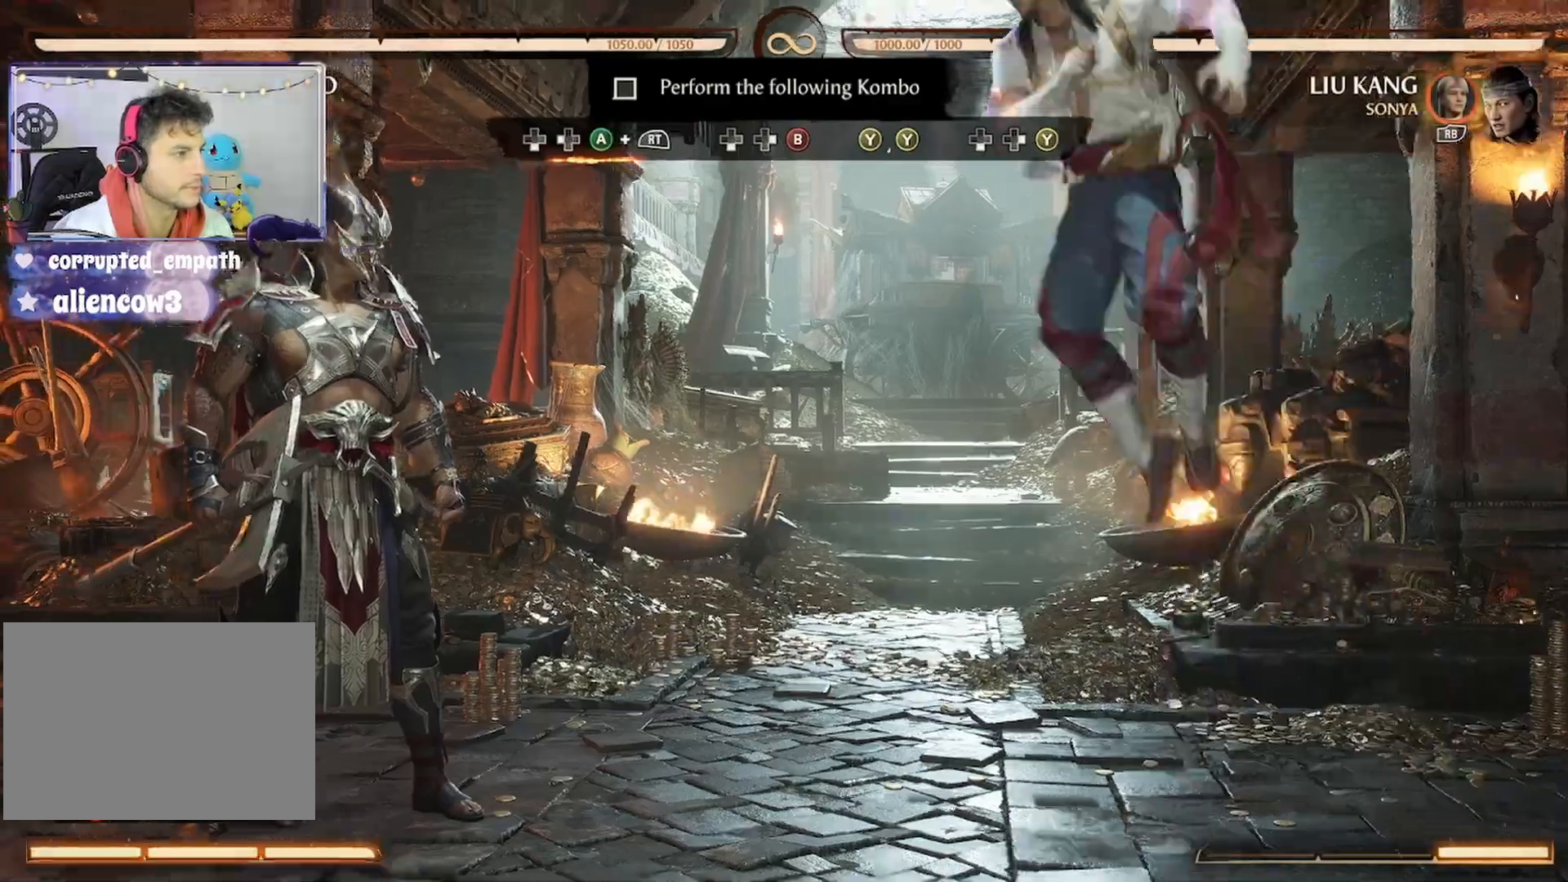
{"buttons": ["DPAD_LEFT"], "events": [[200, "R2", "down"], [233, "DPAD_LEFT", "down"], [267, "A", "down"], [400, "A", "up"], [433, "R2", "up"]]}
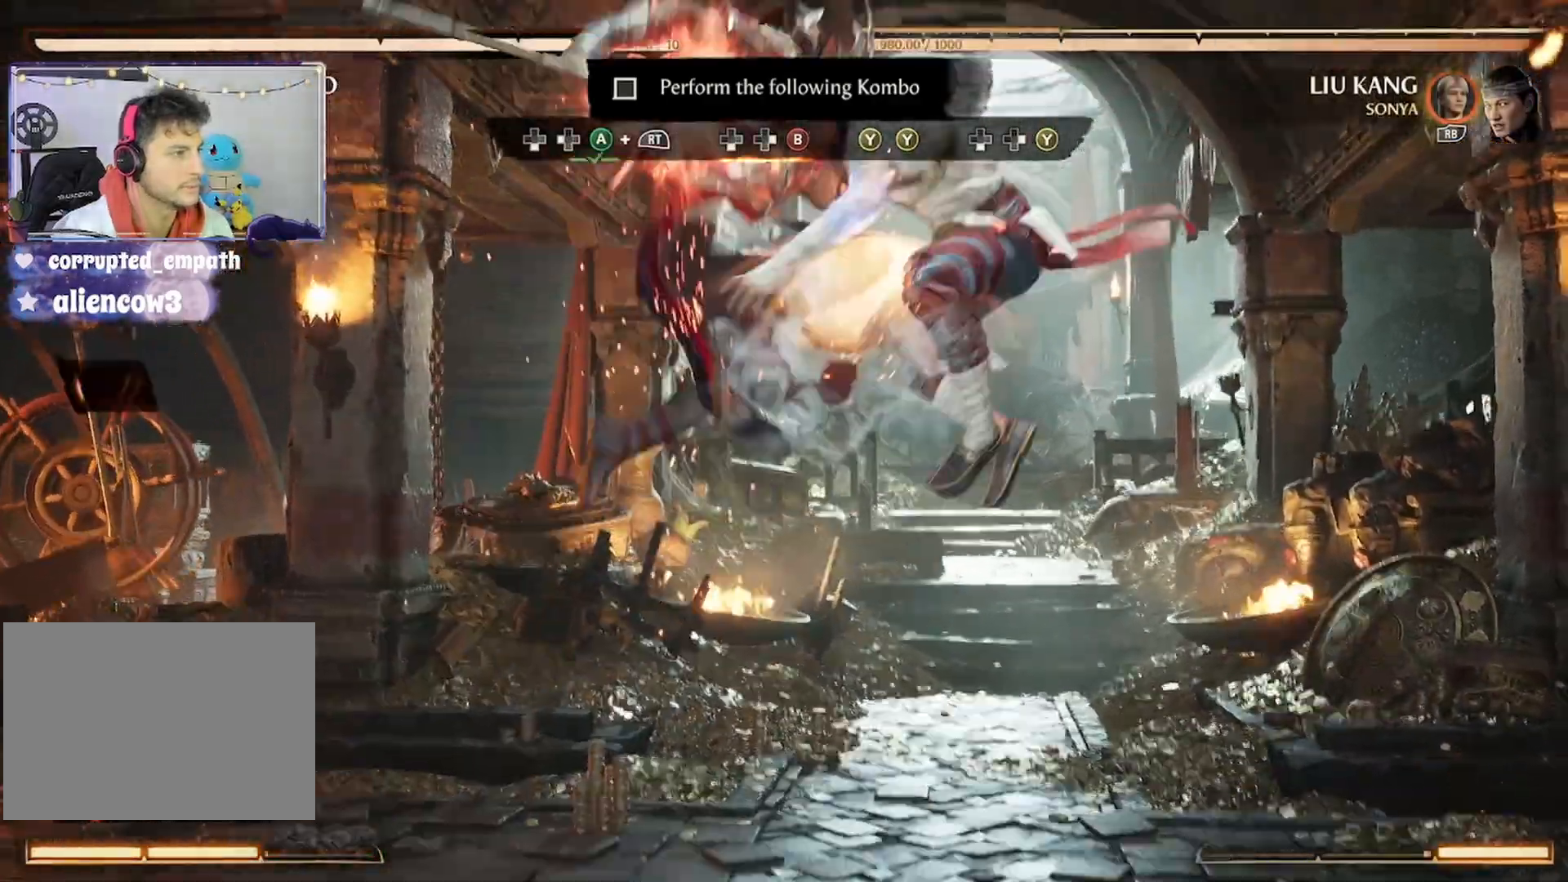
{"buttons": [], "events": [[300, "DPAD_LEFT", "up"]]}
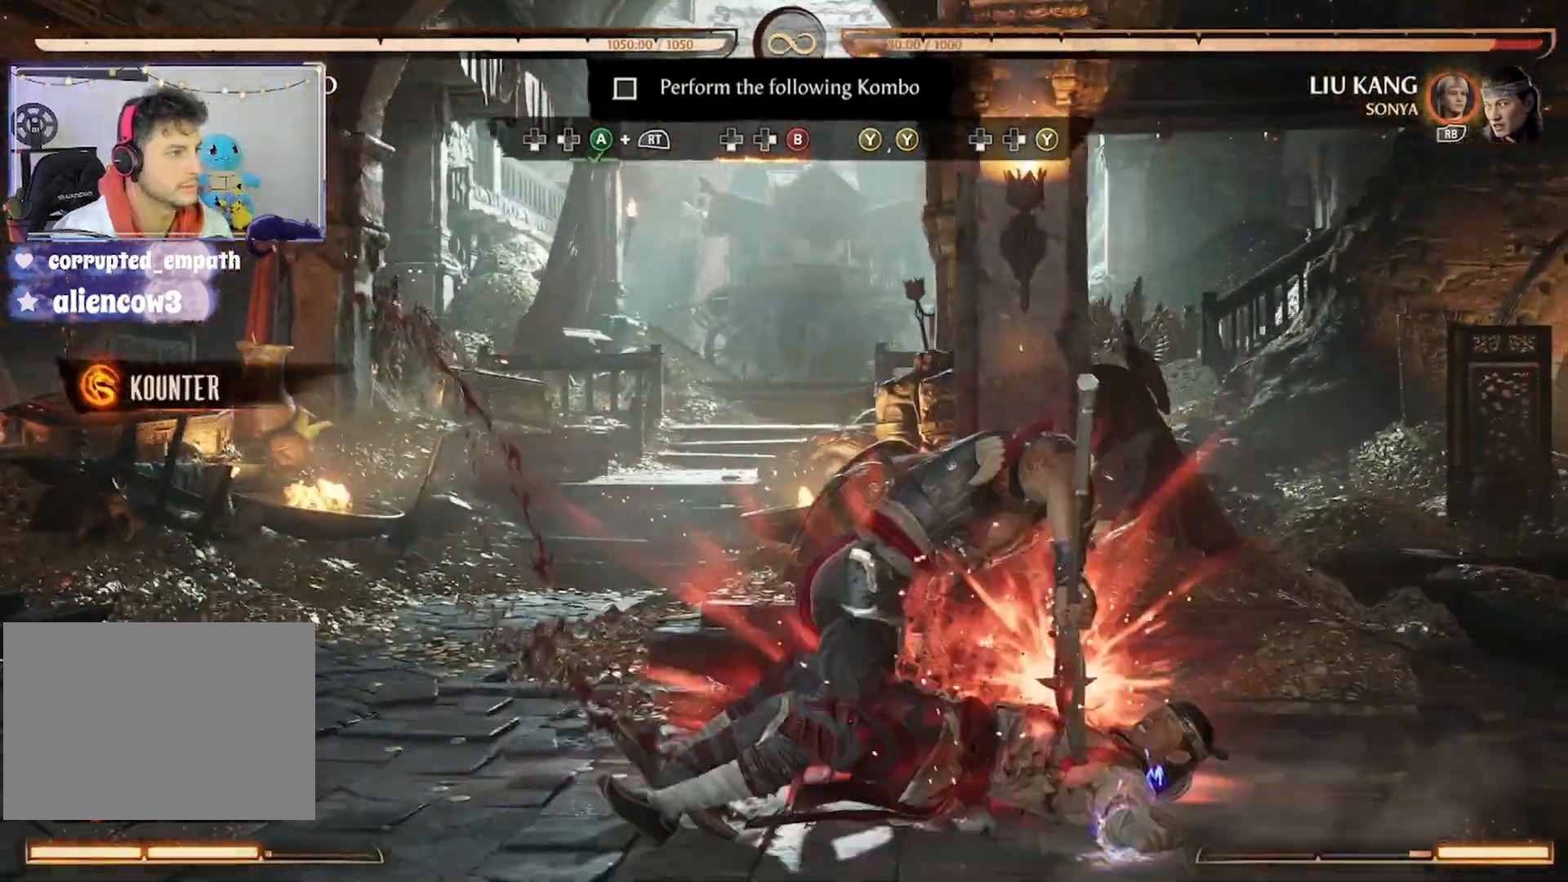
{"buttons": ["B", "DPAD_DOWN", "DPAD_RIGHT"], "events": [[200, "DPAD_DOWN", "down"], [233, "B", "down"], [233, "DPAD_DOWN", "up"], [233, "DPAD_RIGHT", "down"], [267, "DPAD_DOWN", "down"], [300, "DPAD_DOWN", "up"], [433, "DPAD_DOWN", "down"]]}
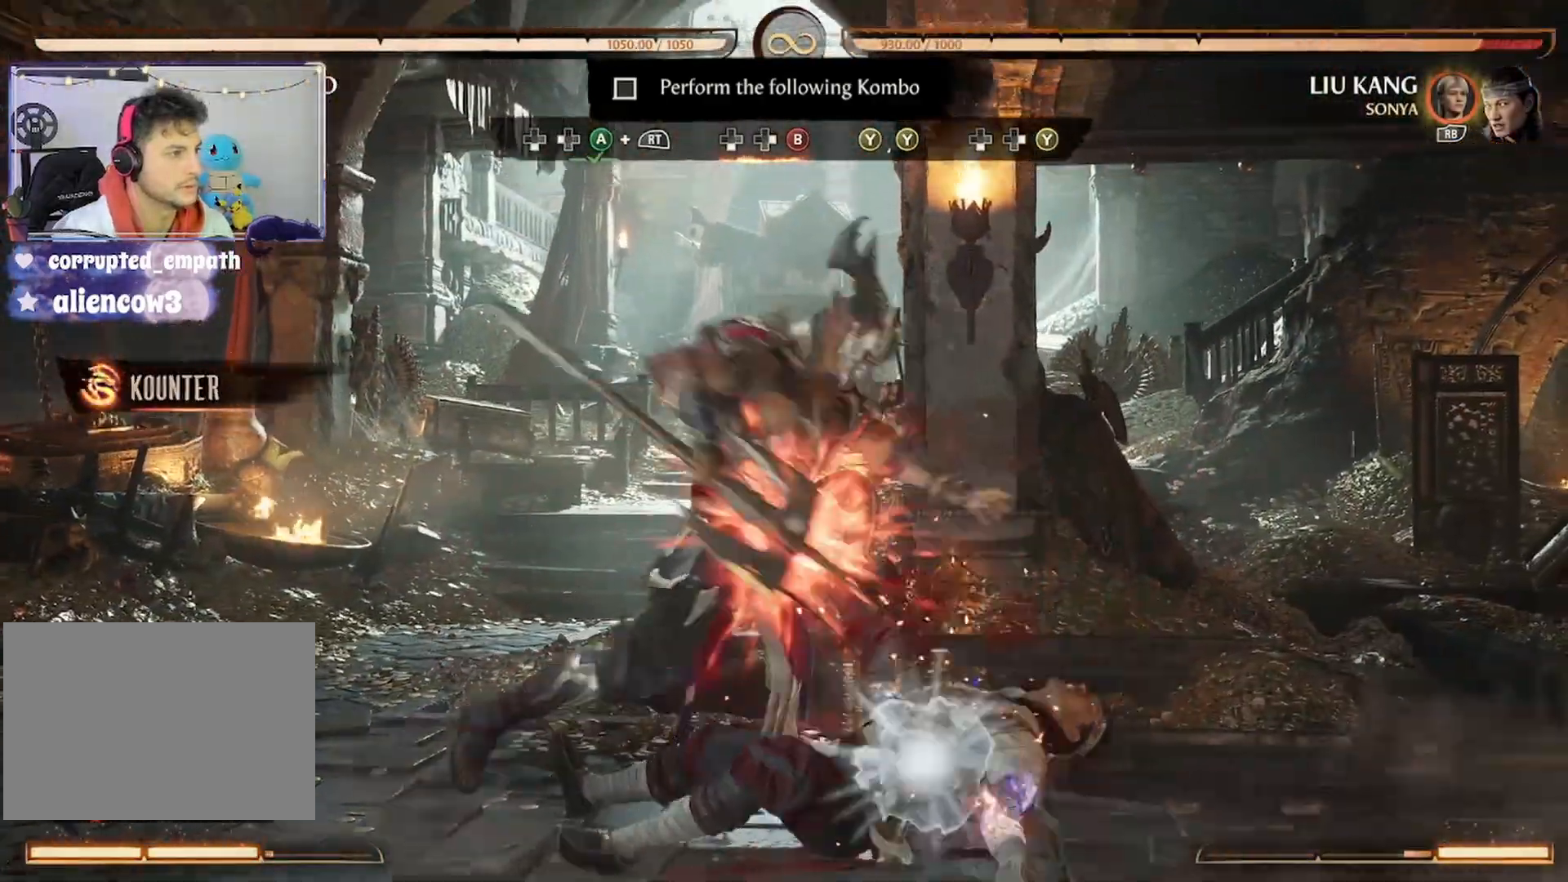
{"buttons": ["B", "DPAD_DOWN", "DPAD_RIGHT"], "events": [[333, "B", "up"], [367, "B", "down"]]}
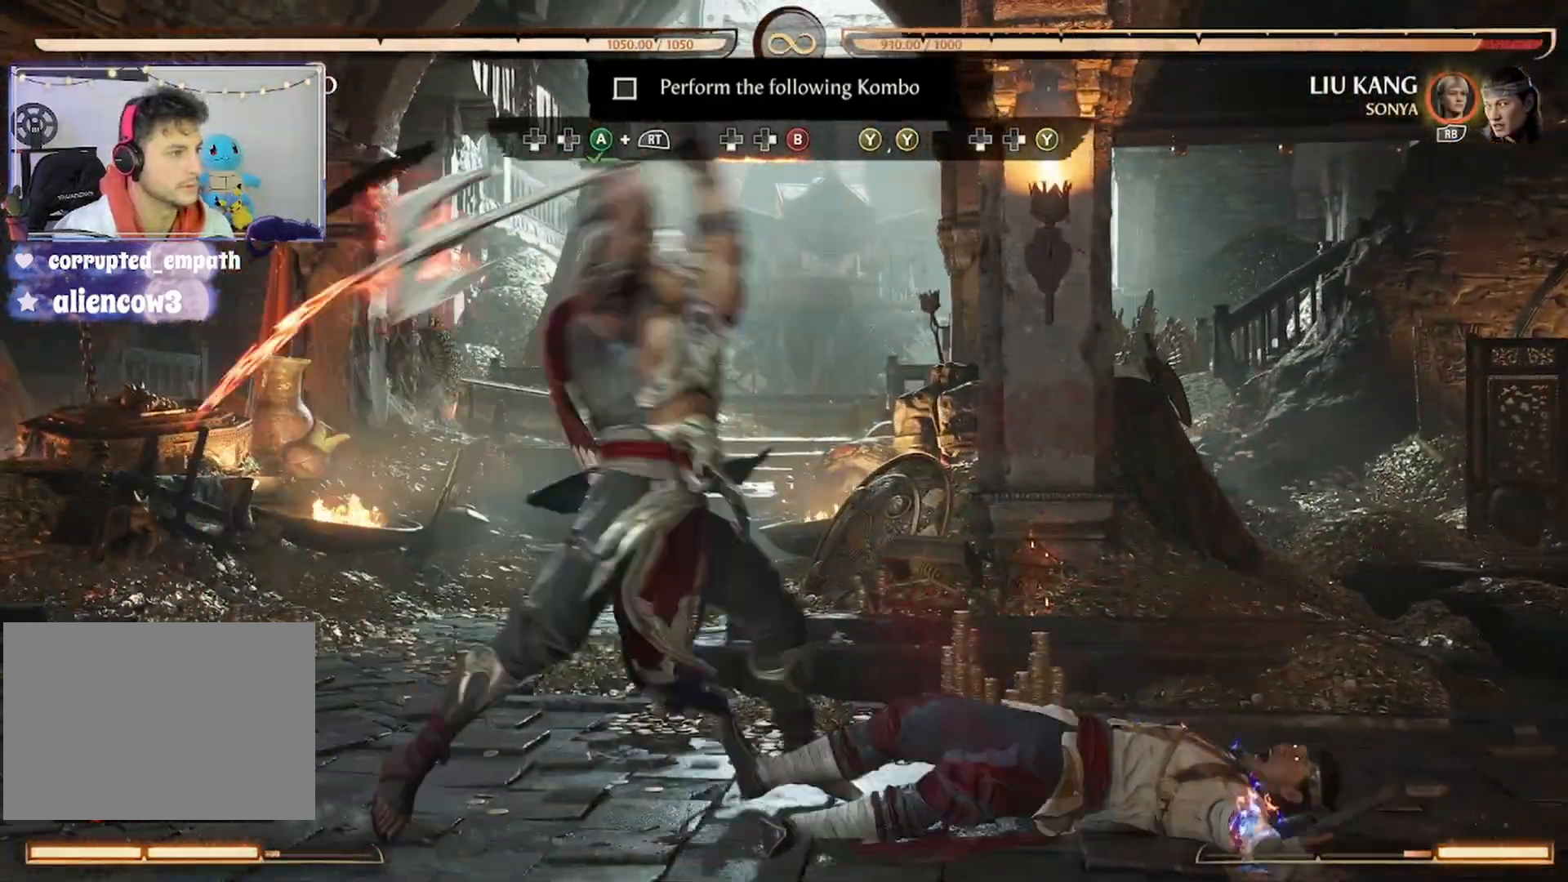
{"buttons": [], "events": [[33, "B", "up"], [67, "DPAD_DOWN", "up"], [133, "DPAD_RIGHT", "up"]]}
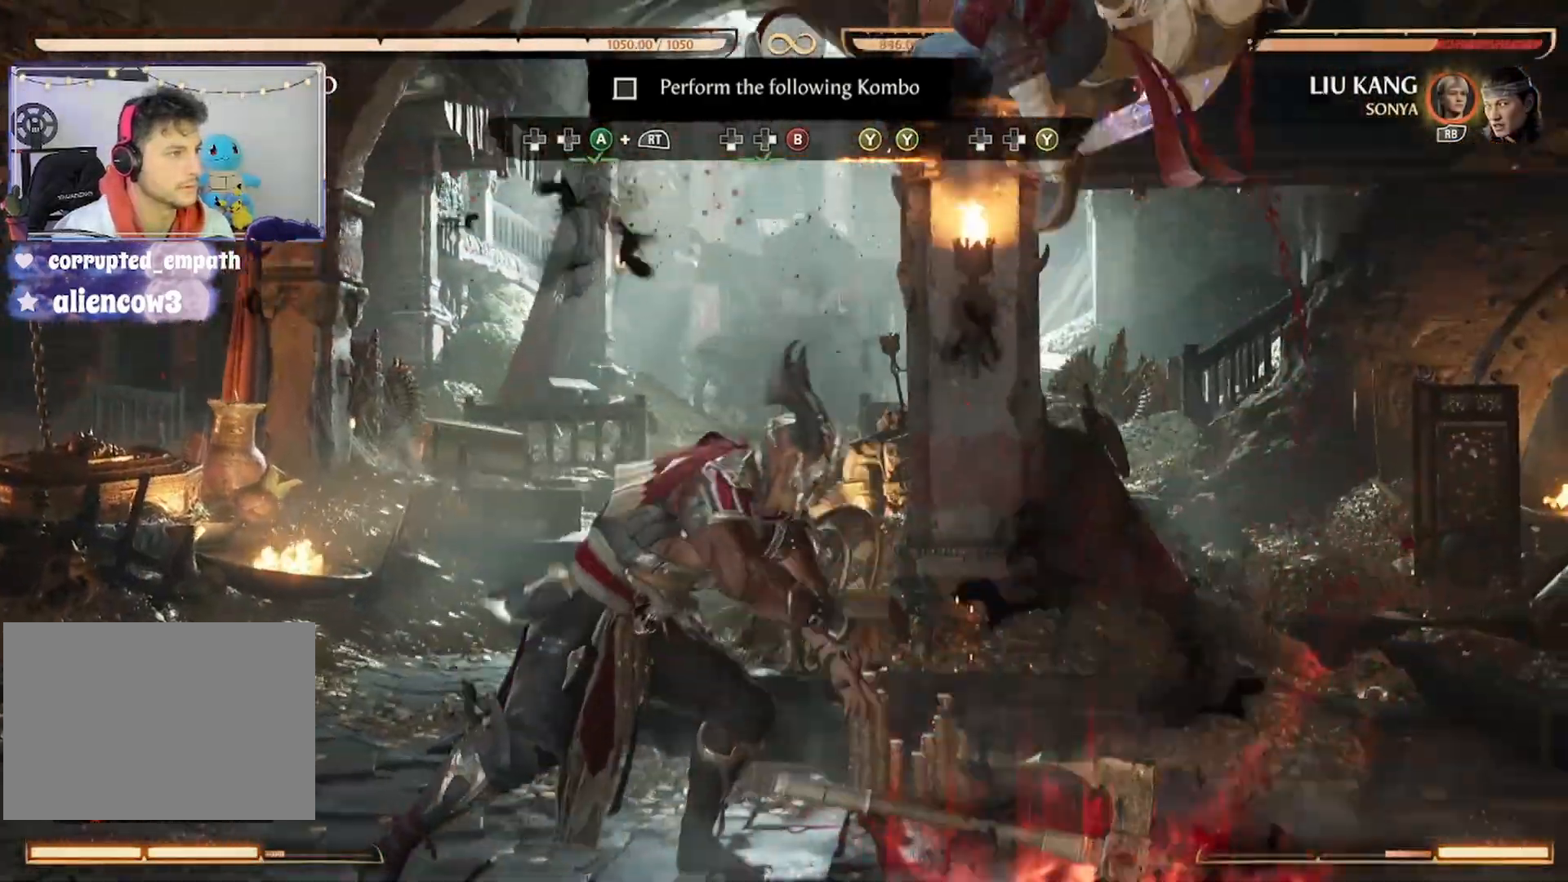
{"buttons": ["Y"], "events": [[133, "DPAD_RIGHT", "down"], [300, "DPAD_RIGHT", "up"], [300, "Y", "down"], [400, "Y", "up"], [467, "Y", "down"]]}
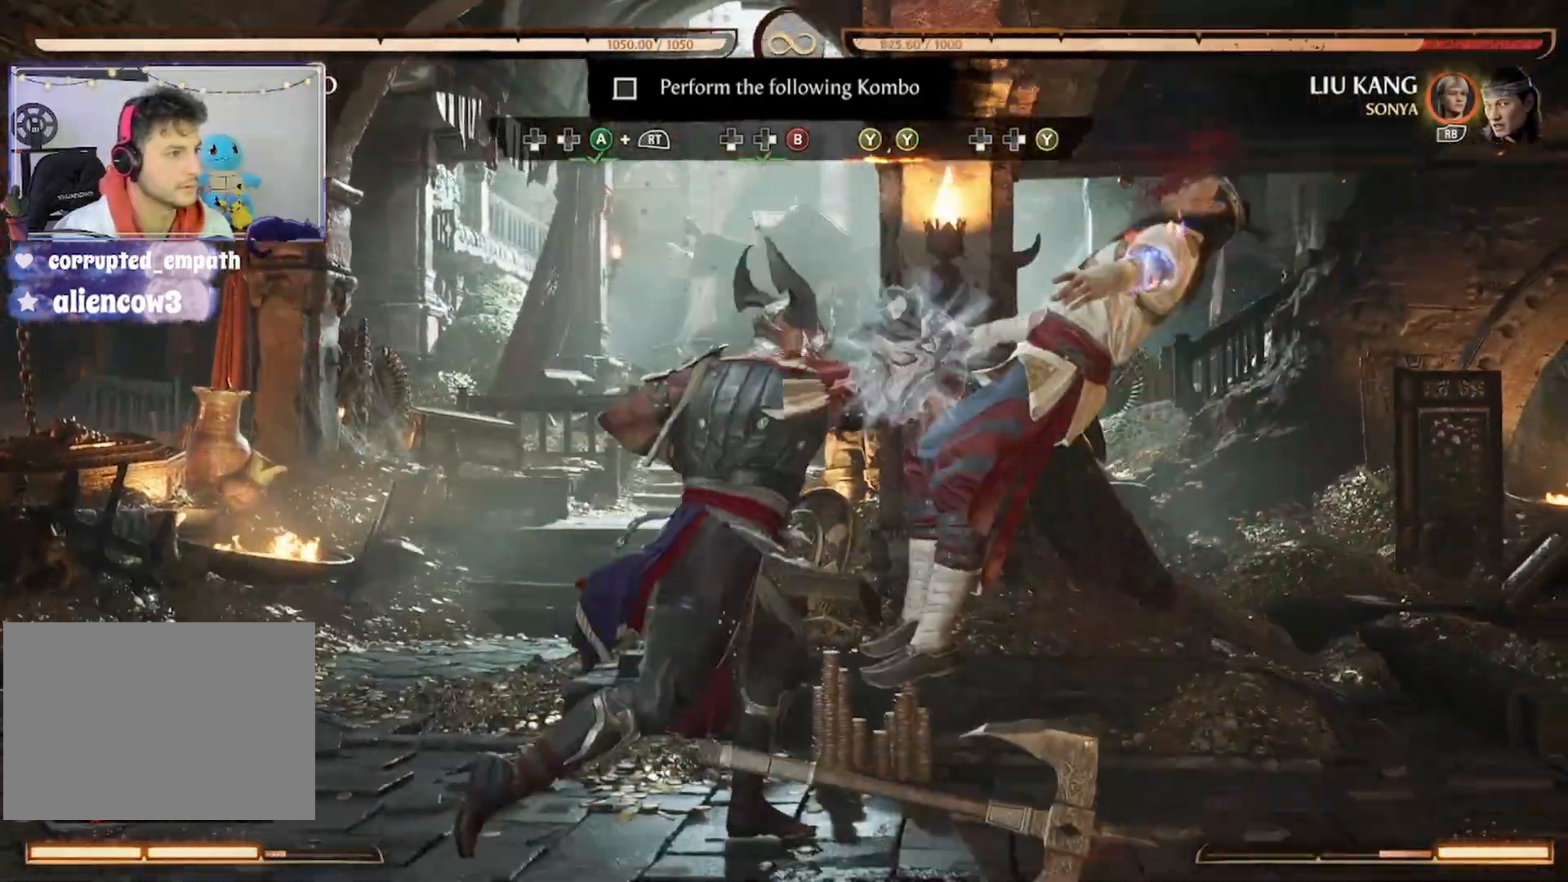
{"buttons": ["DPAD_DOWN"], "events": [[67, "Y", "up"], [133, "DPAD_DOWN", "down"], [267, "DPAD_DOWN", "up"], [267, "DPAD_RIGHT", "down"], [267, "Y", "down"], [300, "DPAD_DOWN", "down"], [333, "DPAD_DOWN", "up"], [333, "Y", "up"], [400, "DPAD_DOWN", "down"], [400, "Y", "down"], [433, "DPAD_DOWN", "up"], [467, "DPAD_DOWN", "down"], [467, "DPAD_RIGHT", "up"], [500, "Y", "up"]]}
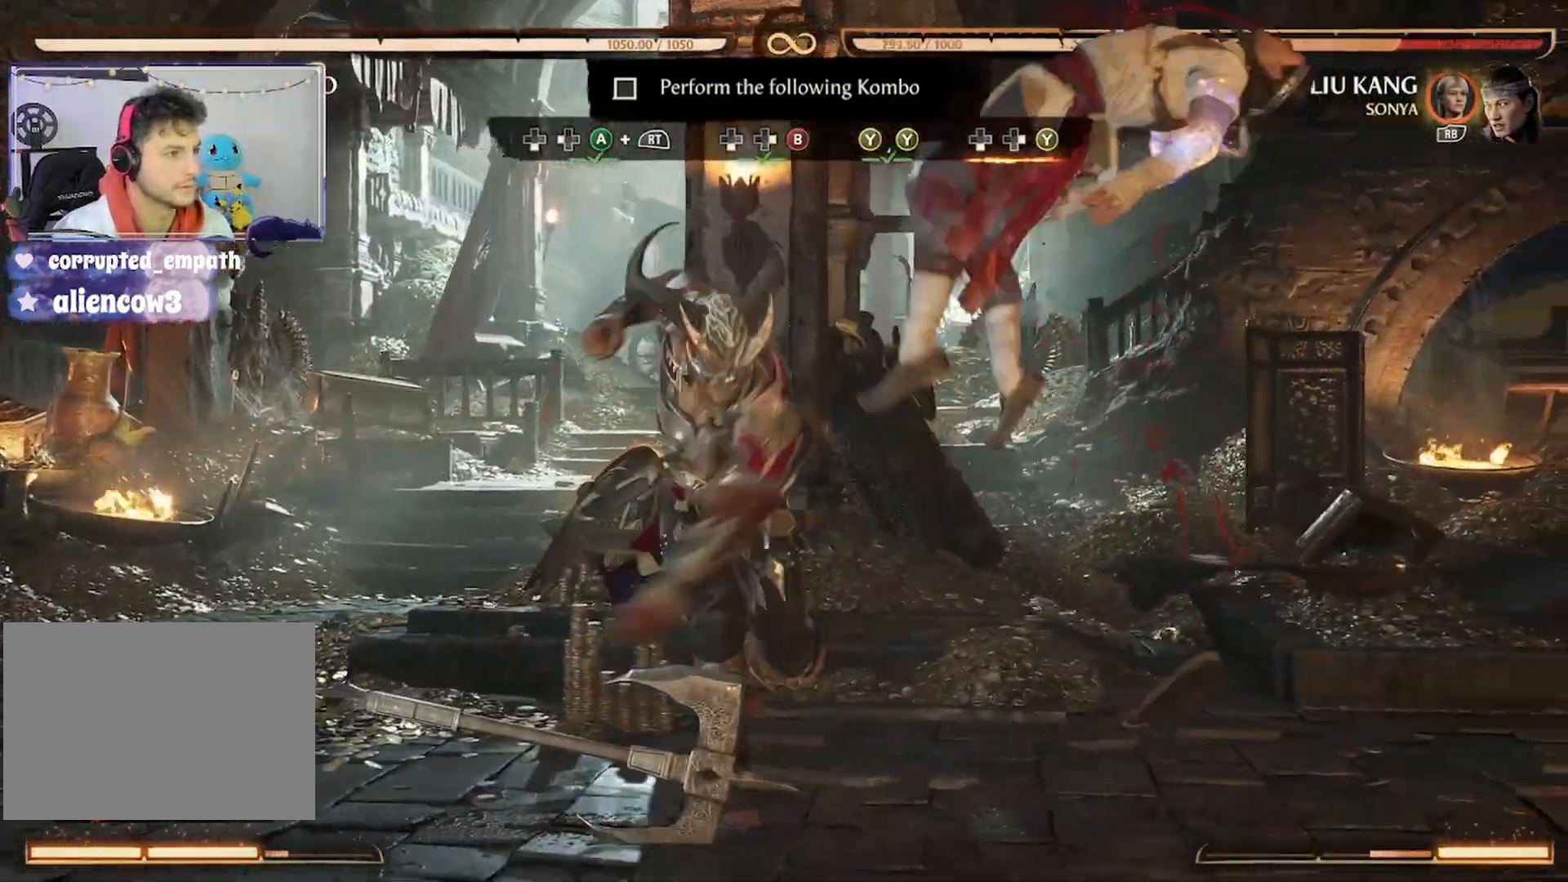
{"buttons": [], "events": [[33, "Y", "down"], [133, "DPAD_RIGHT", "down"], [167, "Y", "up"], [200, "Y", "down"], [300, "Y", "up"], [333, "DPAD_RIGHT", "up"], [367, "DPAD_DOWN", "up"]]}
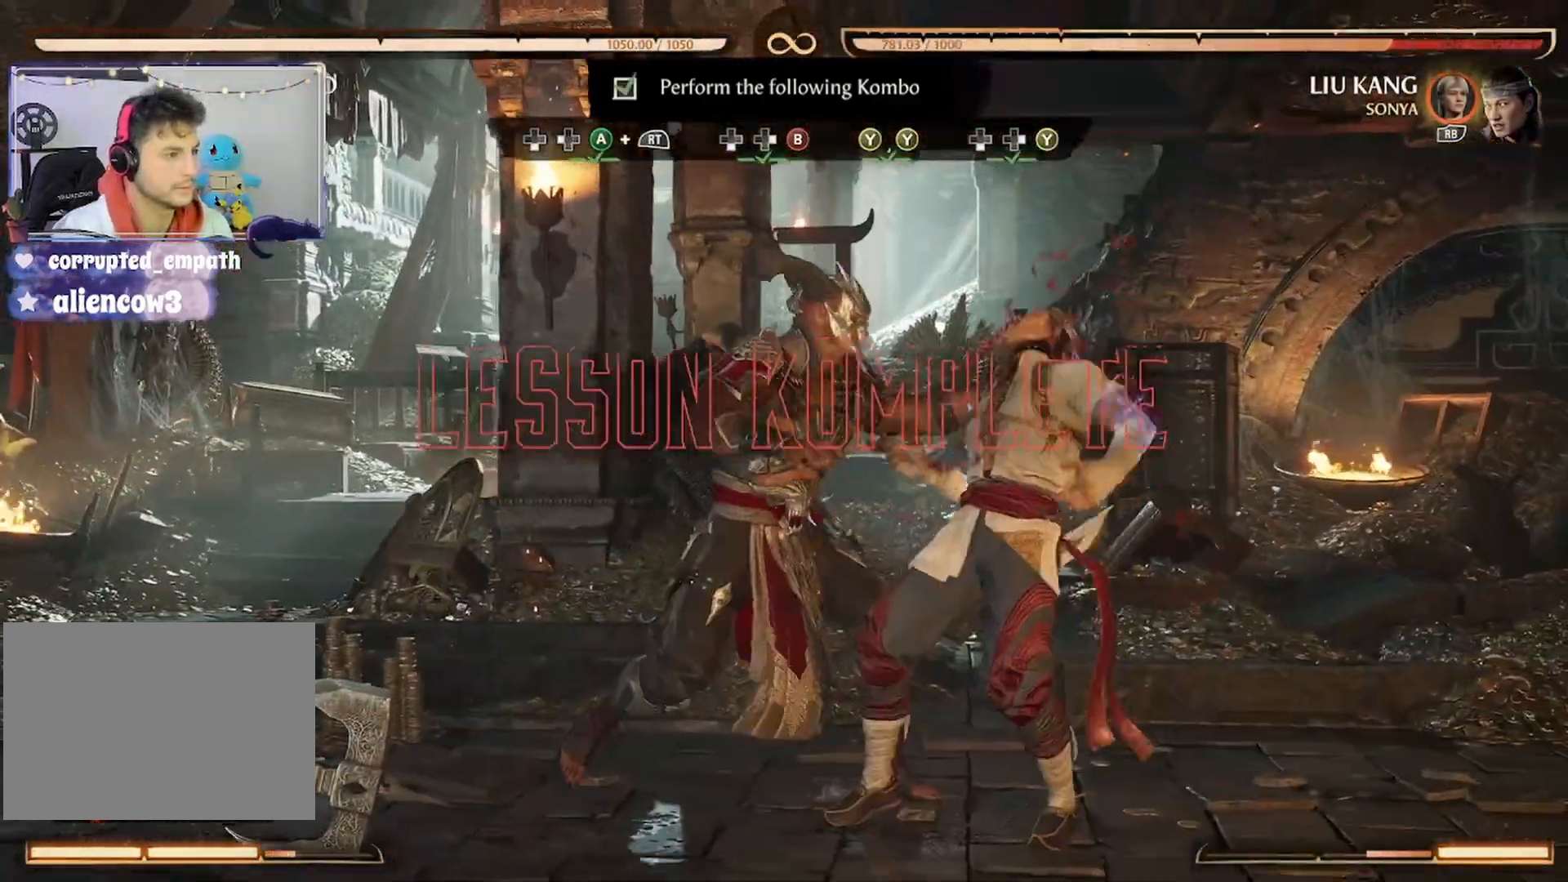
{"buttons": [], "events": []}
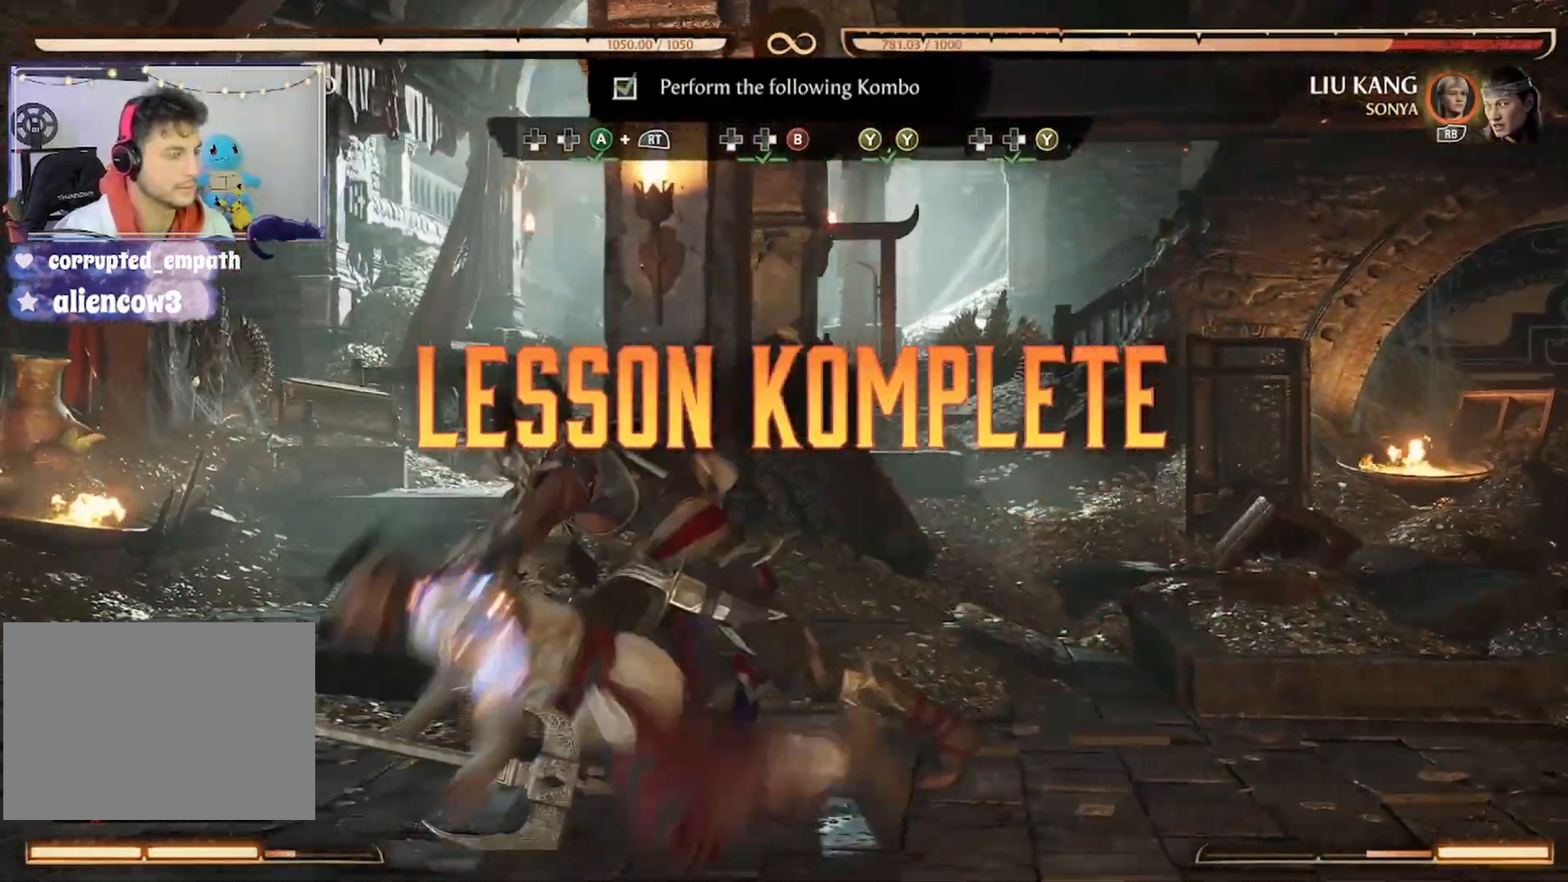
{"buttons": [], "events": []}